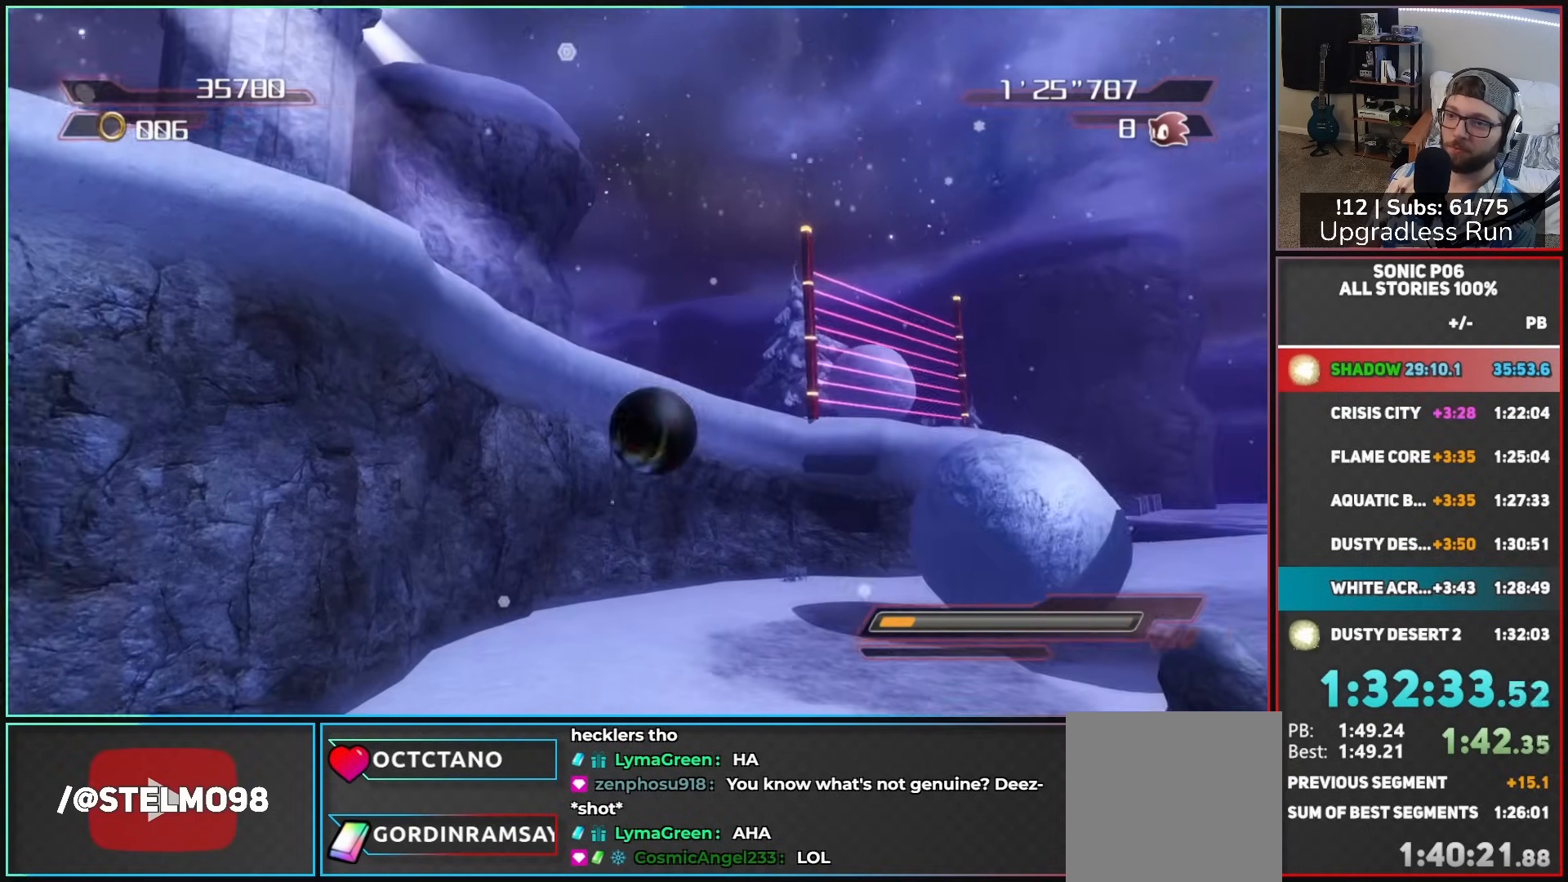
Gameplay with a controller (Xbox layout); each line is a JSON object with the inputs held at the frame after it. "button_events" lists button changes between this image and that frame as [ms after this image, input, new state], when the widget could be followed in between (sticks are given only as held states).
{"buttons": [], "left_stick": "right", "right_stick": "center", "button_events": [[167, "A", "up"]]}
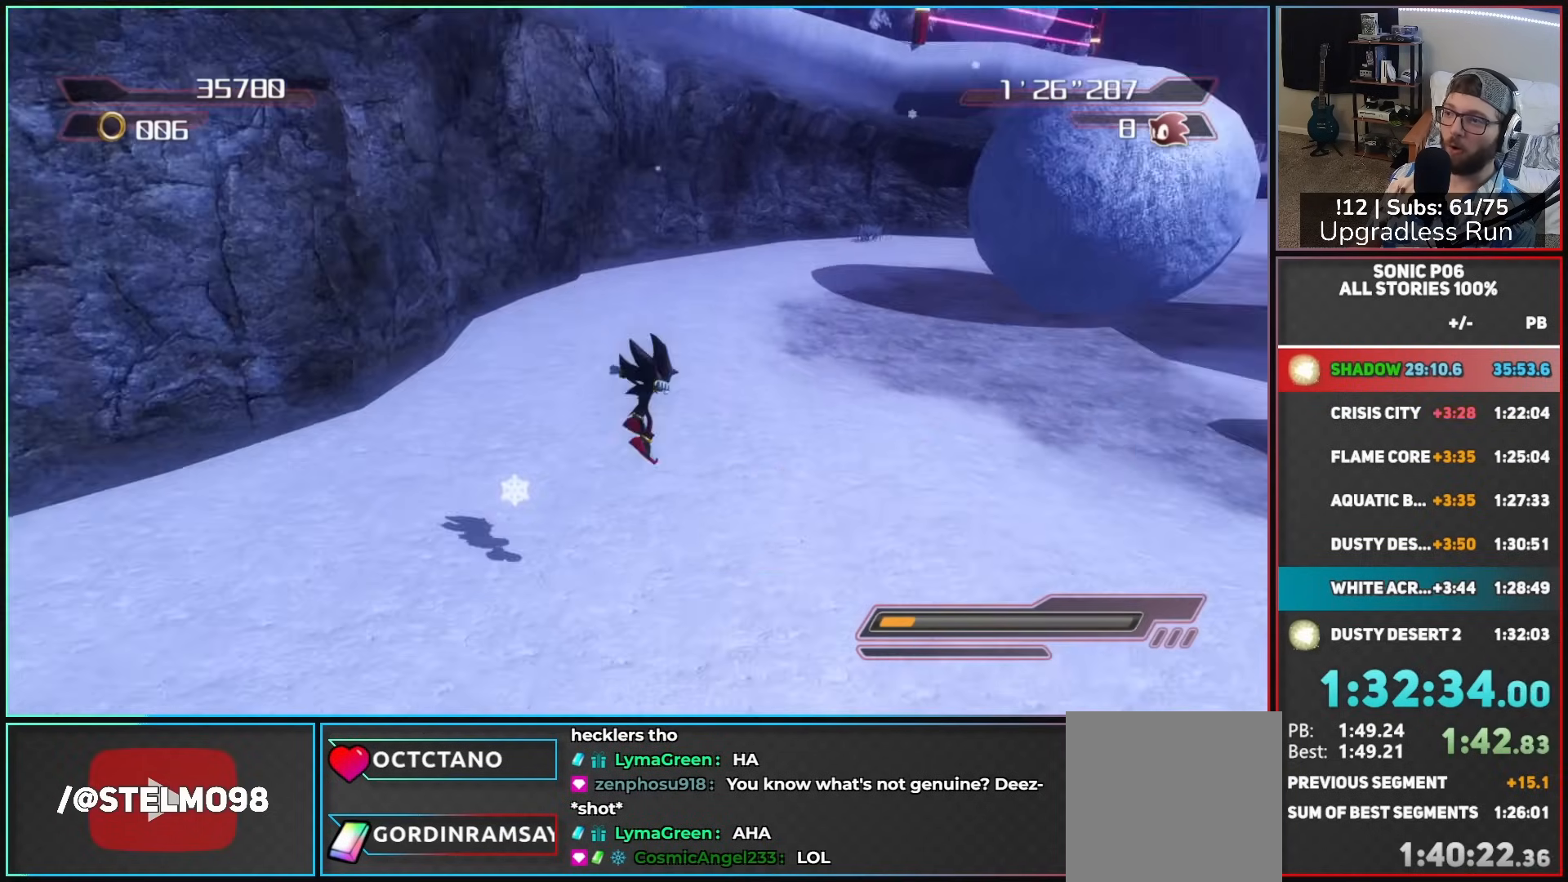
{"buttons": [], "left_stick": "up-right", "right_stick": "right", "button_events": [[17, "A", "down"], [100, "A", "up"]]}
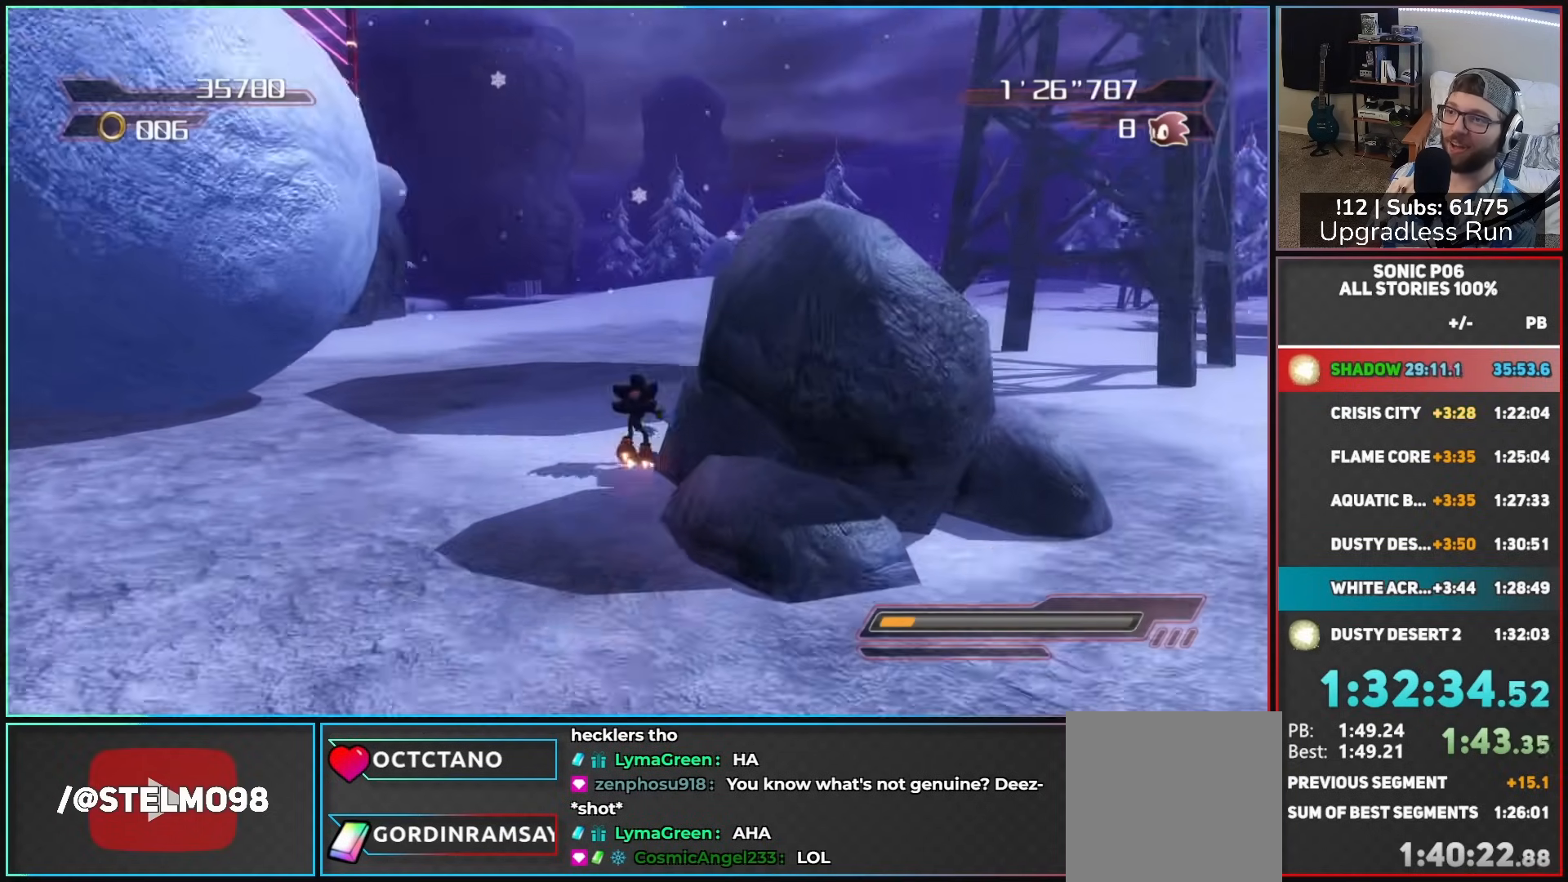
{"buttons": [], "left_stick": "up", "right_stick": "center", "button_events": [[300, "X", "down"], [367, "X", "up"]]}
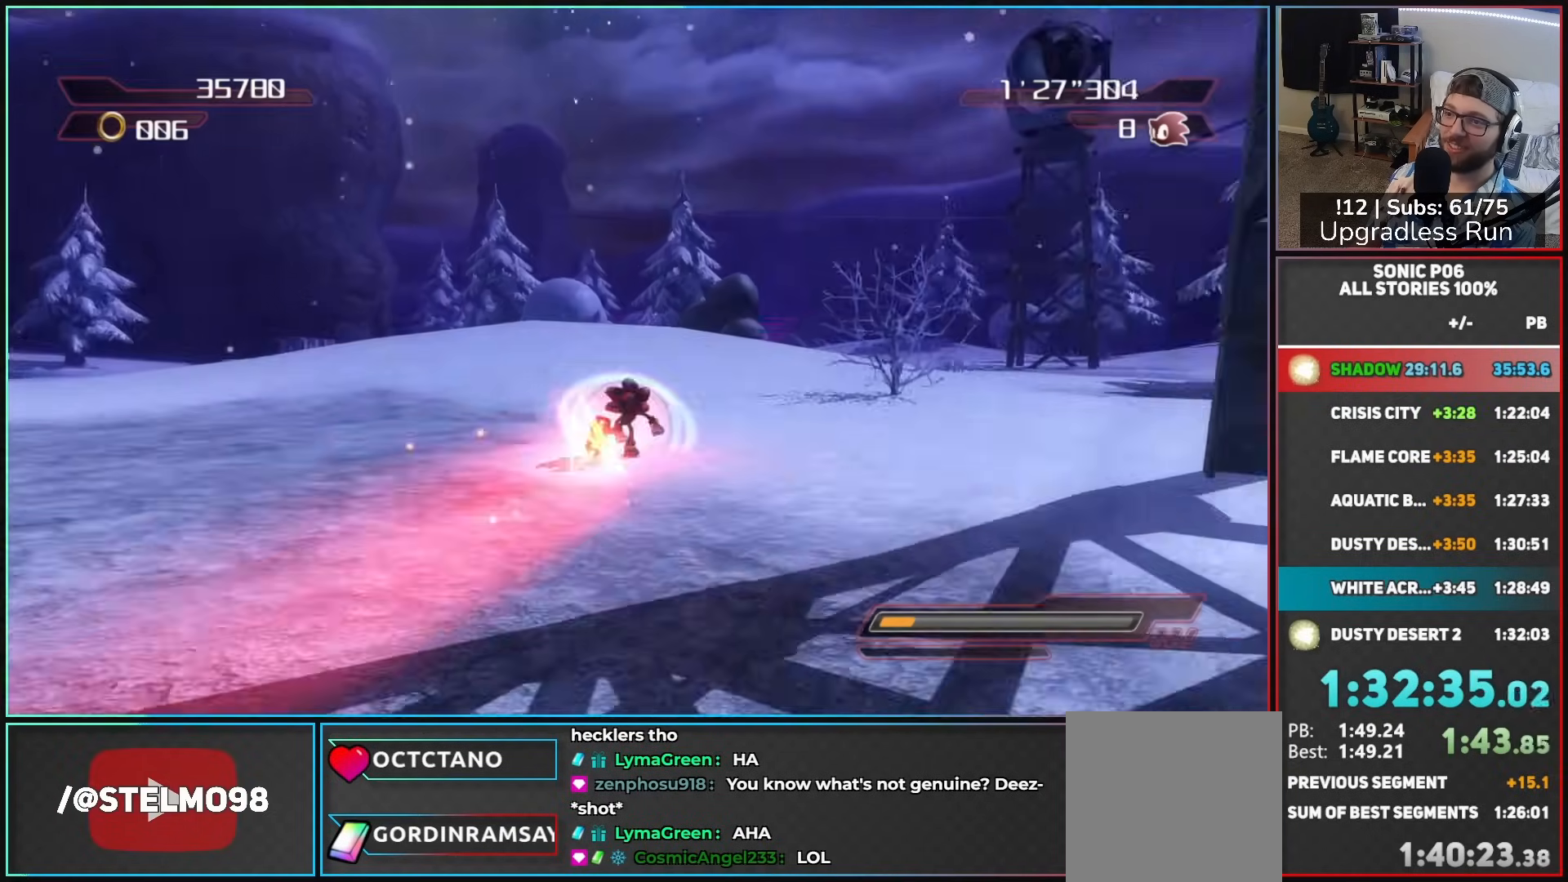
{"buttons": ["A"], "left_stick": "down-left", "right_stick": "center", "button_events": [[83, "X", "down"], [167, "X", "up"], [417, "A", "down"]]}
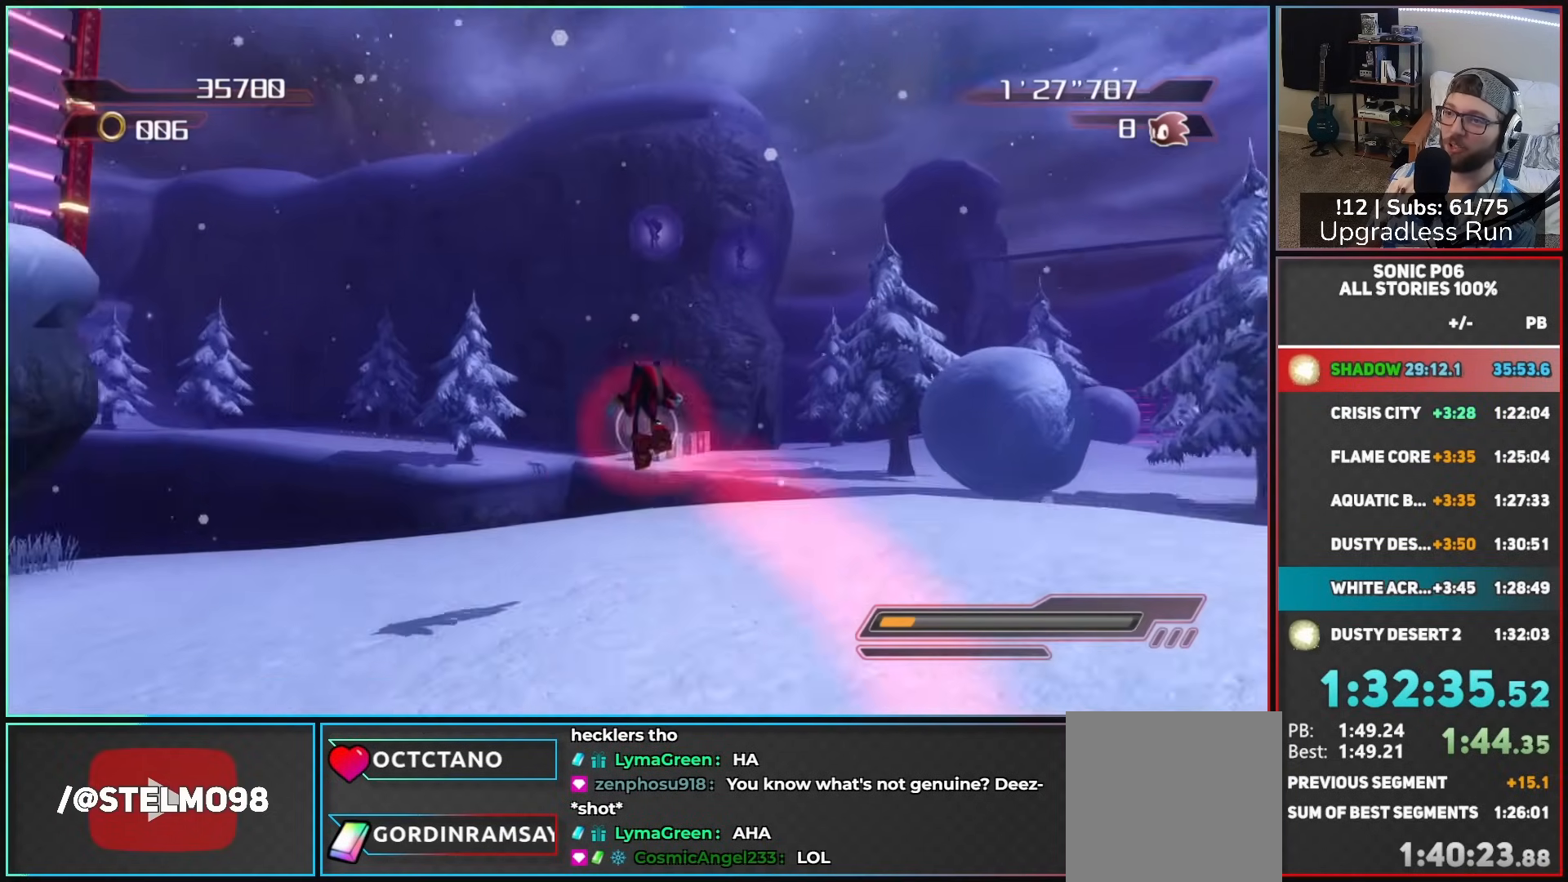
{"buttons": ["A"], "left_stick": "up-left", "right_stick": "center", "button_events": []}
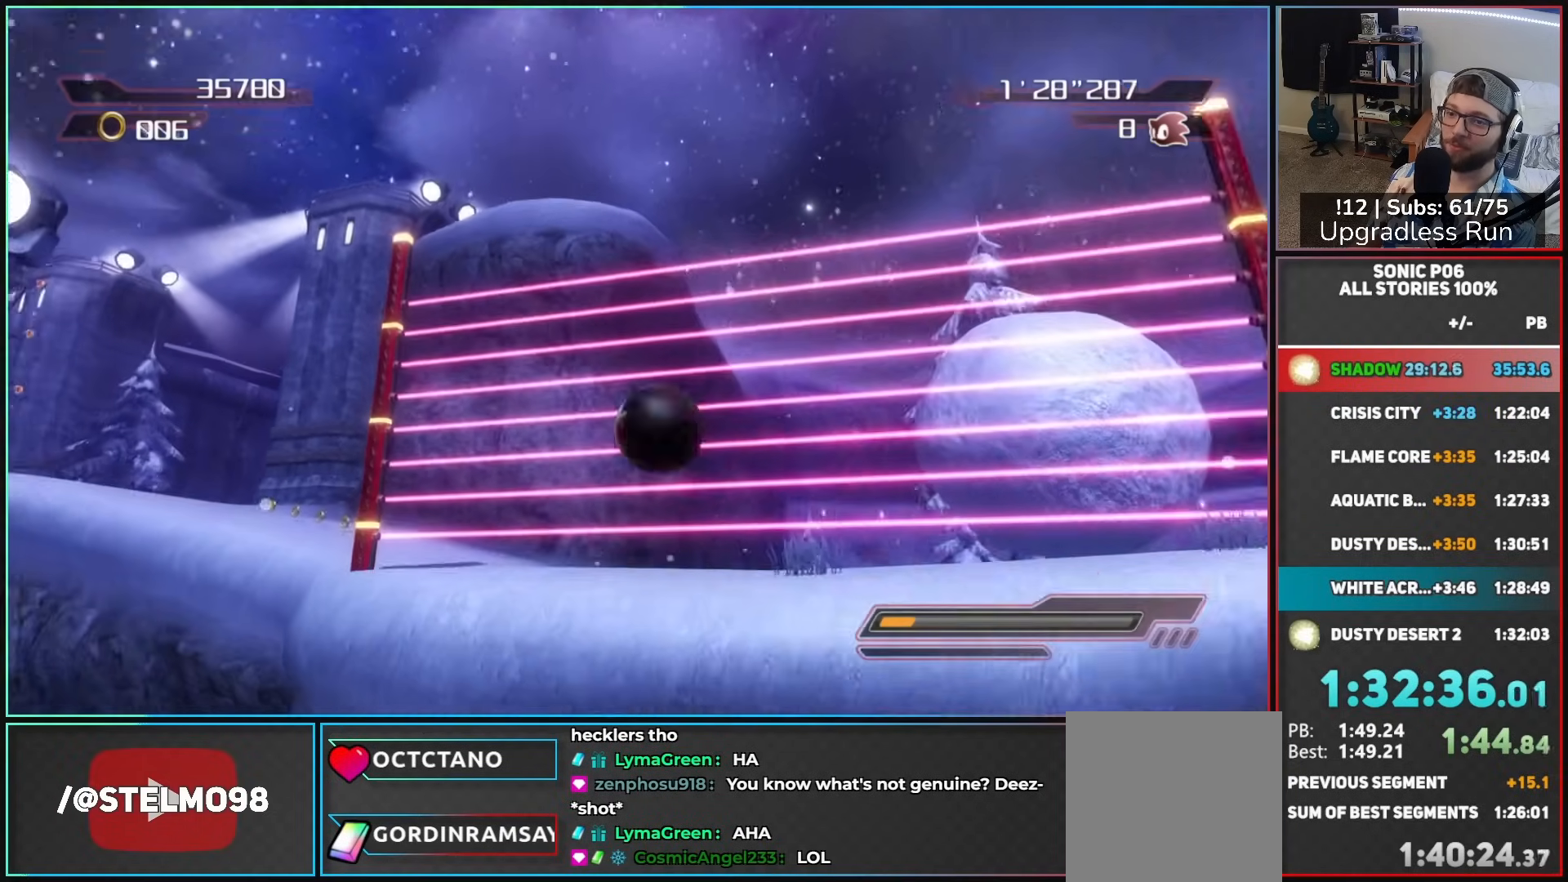
{"buttons": ["A"], "left_stick": "up", "right_stick": "center", "button_events": []}
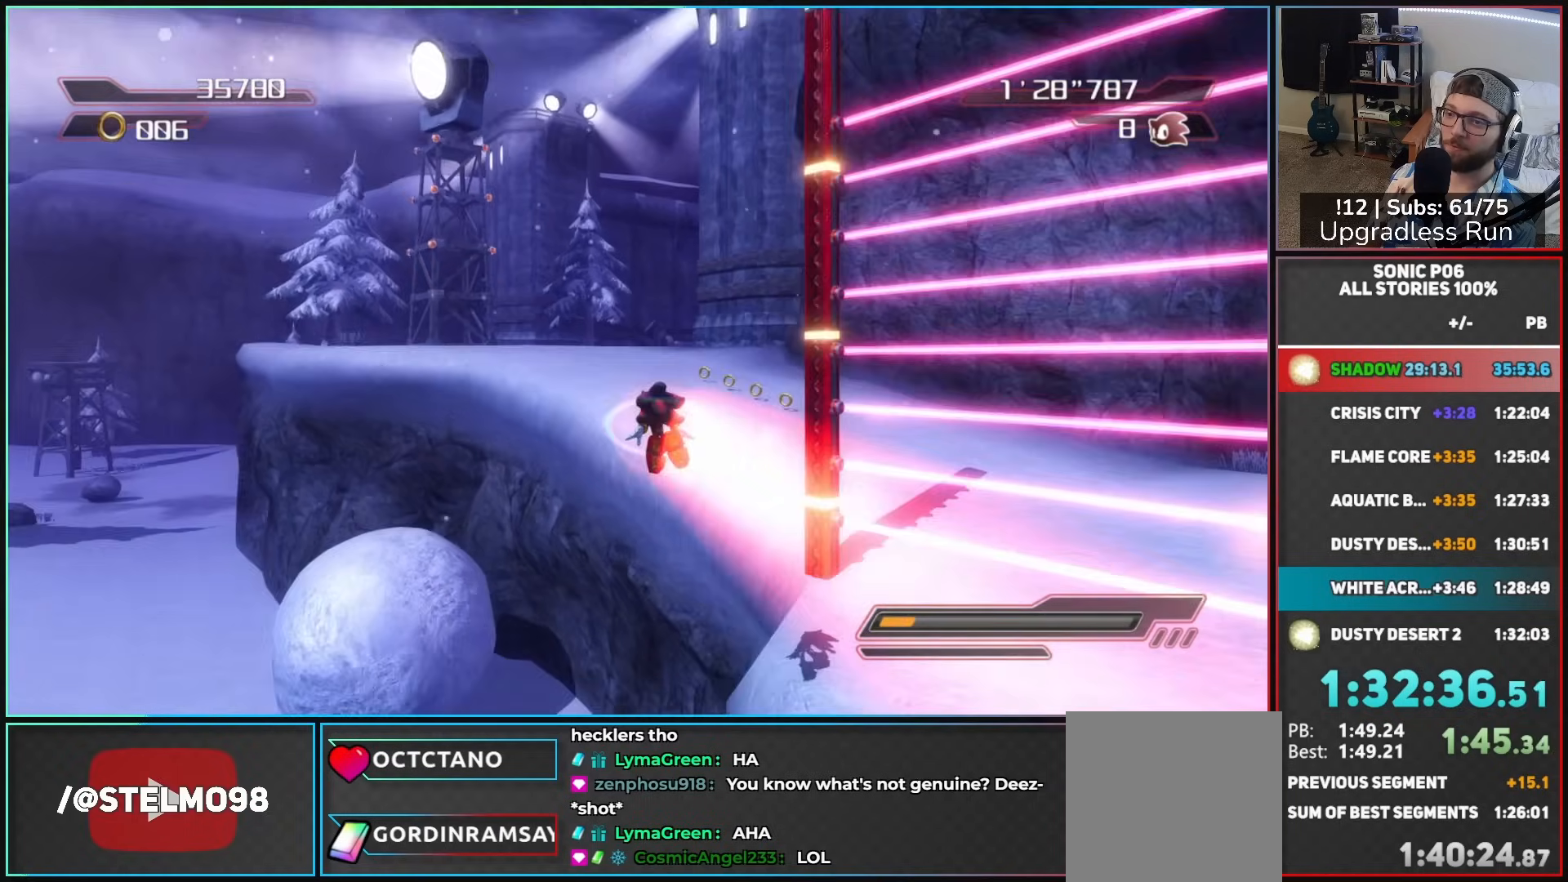
{"buttons": [], "left_stick": "up-left", "right_stick": "center", "button_events": [[50, "A", "up"], [250, "A", "down"], [250, "X", "down"], [433, "A", "up"], [433, "X", "up"]]}
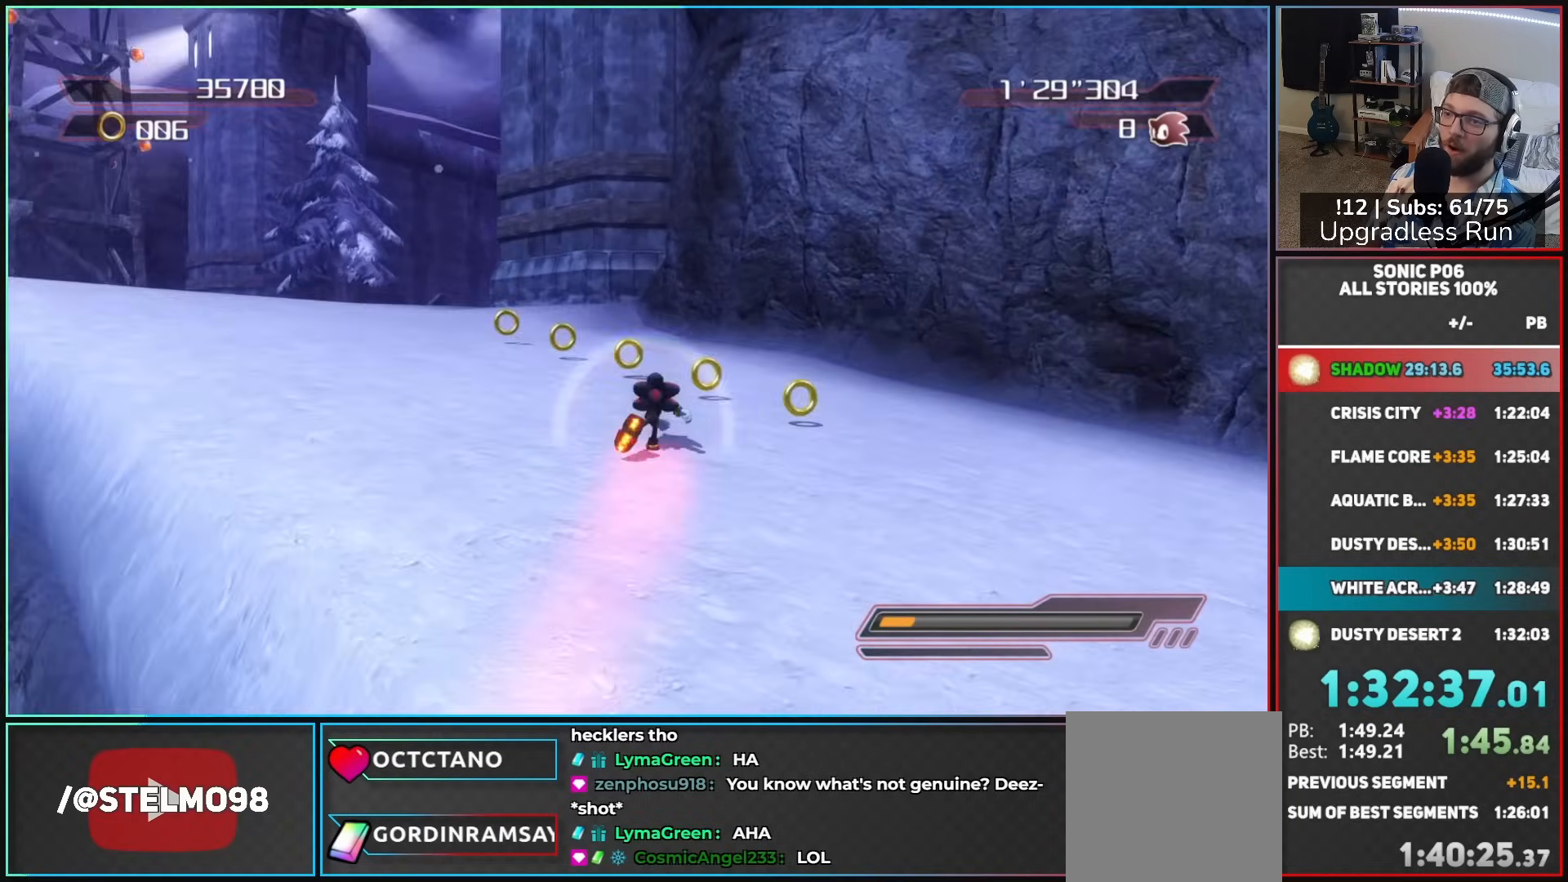
{"buttons": ["A"], "left_stick": "up-left", "right_stick": "center", "button_events": [[50, "X", "down"], [133, "X", "up"], [217, "X", "down"], [267, "X", "up"], [367, "A", "down"]]}
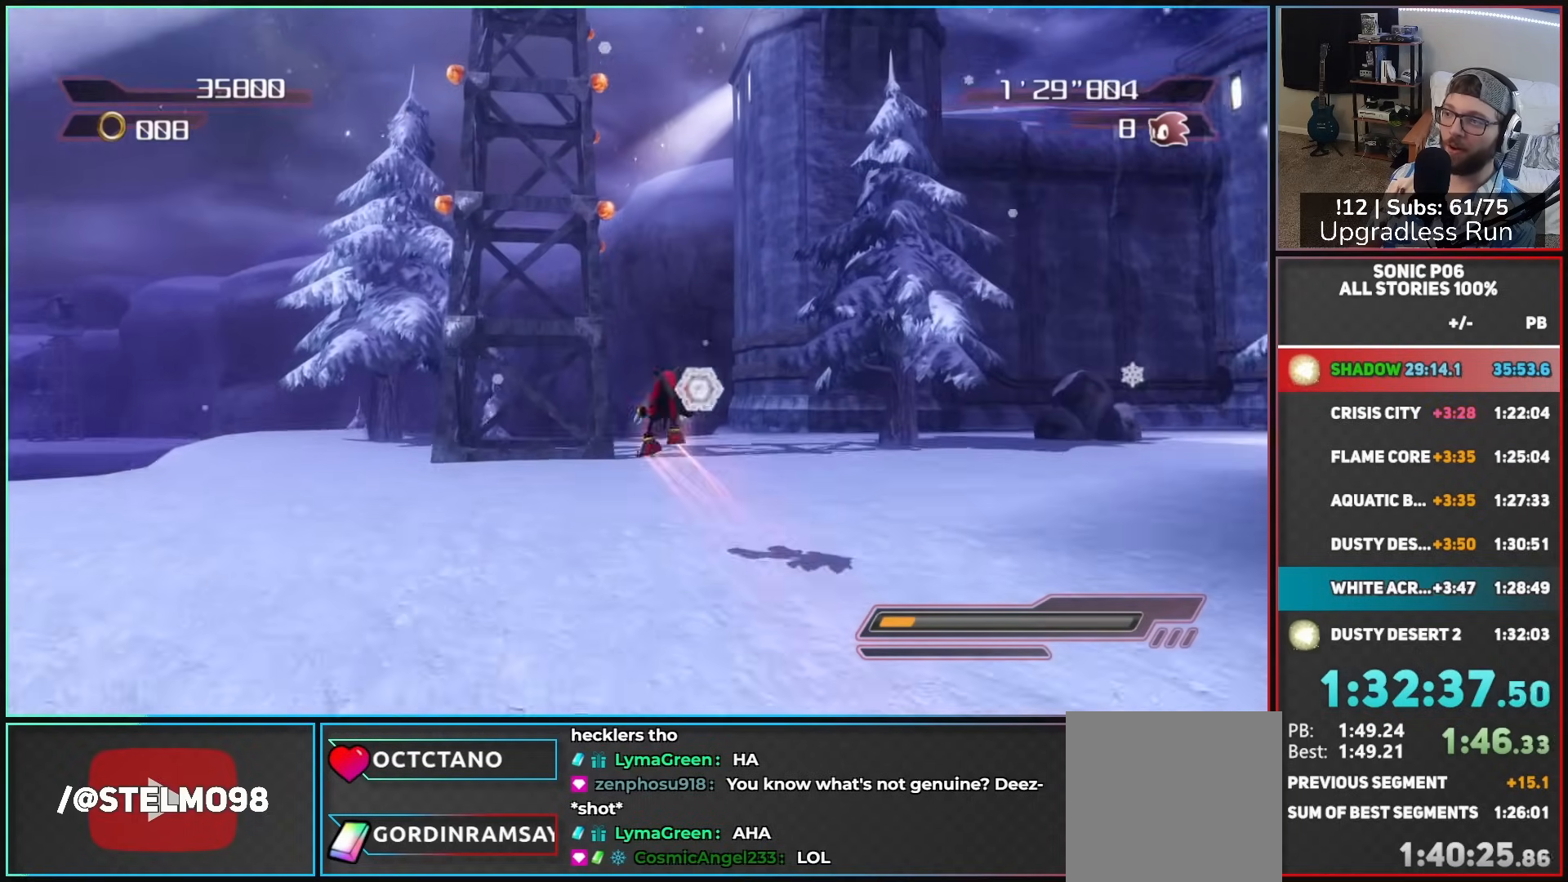
{"buttons": ["A"], "left_stick": "up", "right_stick": "center", "button_events": [[417, "A", "up"], [467, "A", "down"]]}
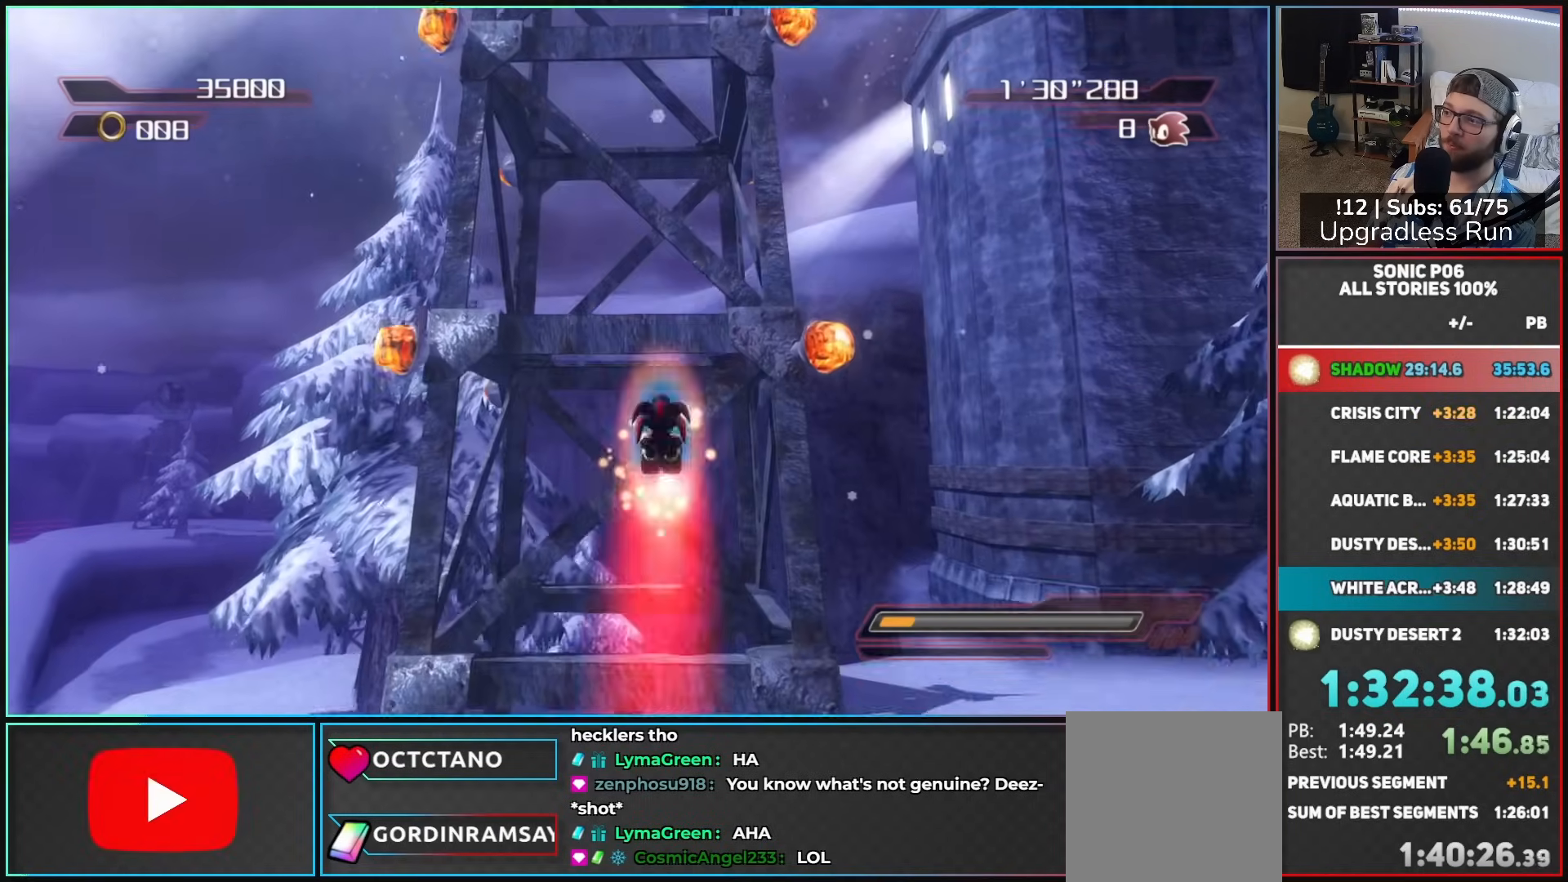
{"buttons": ["A"], "left_stick": "up", "right_stick": "center", "button_events": [[350, "A", "up"], [417, "A", "down"]]}
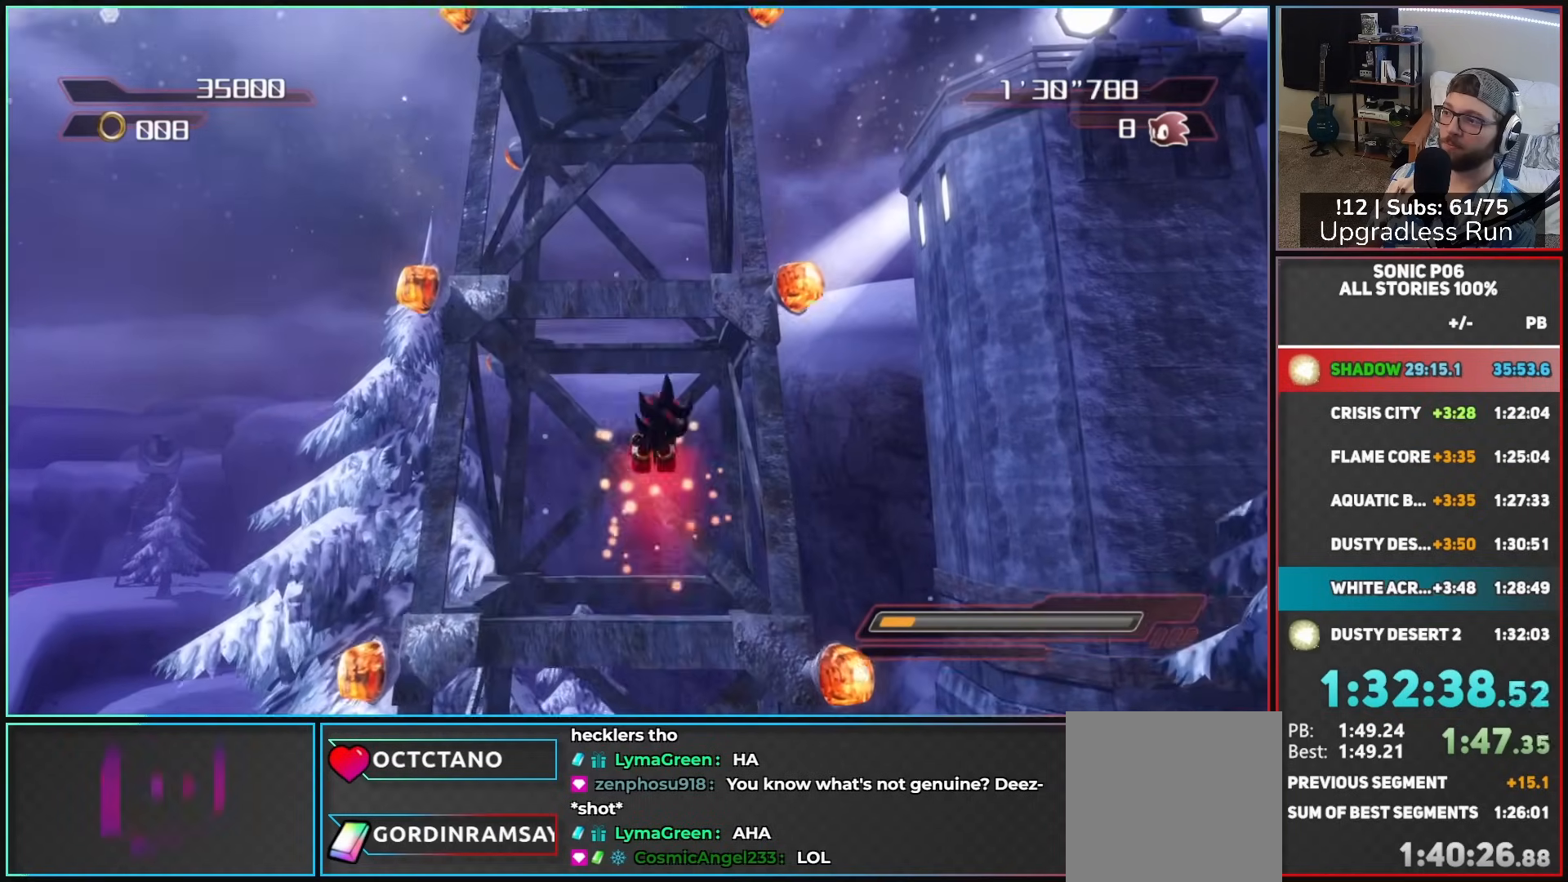
{"buttons": ["A"], "left_stick": "up-left", "right_stick": "center", "button_events": []}
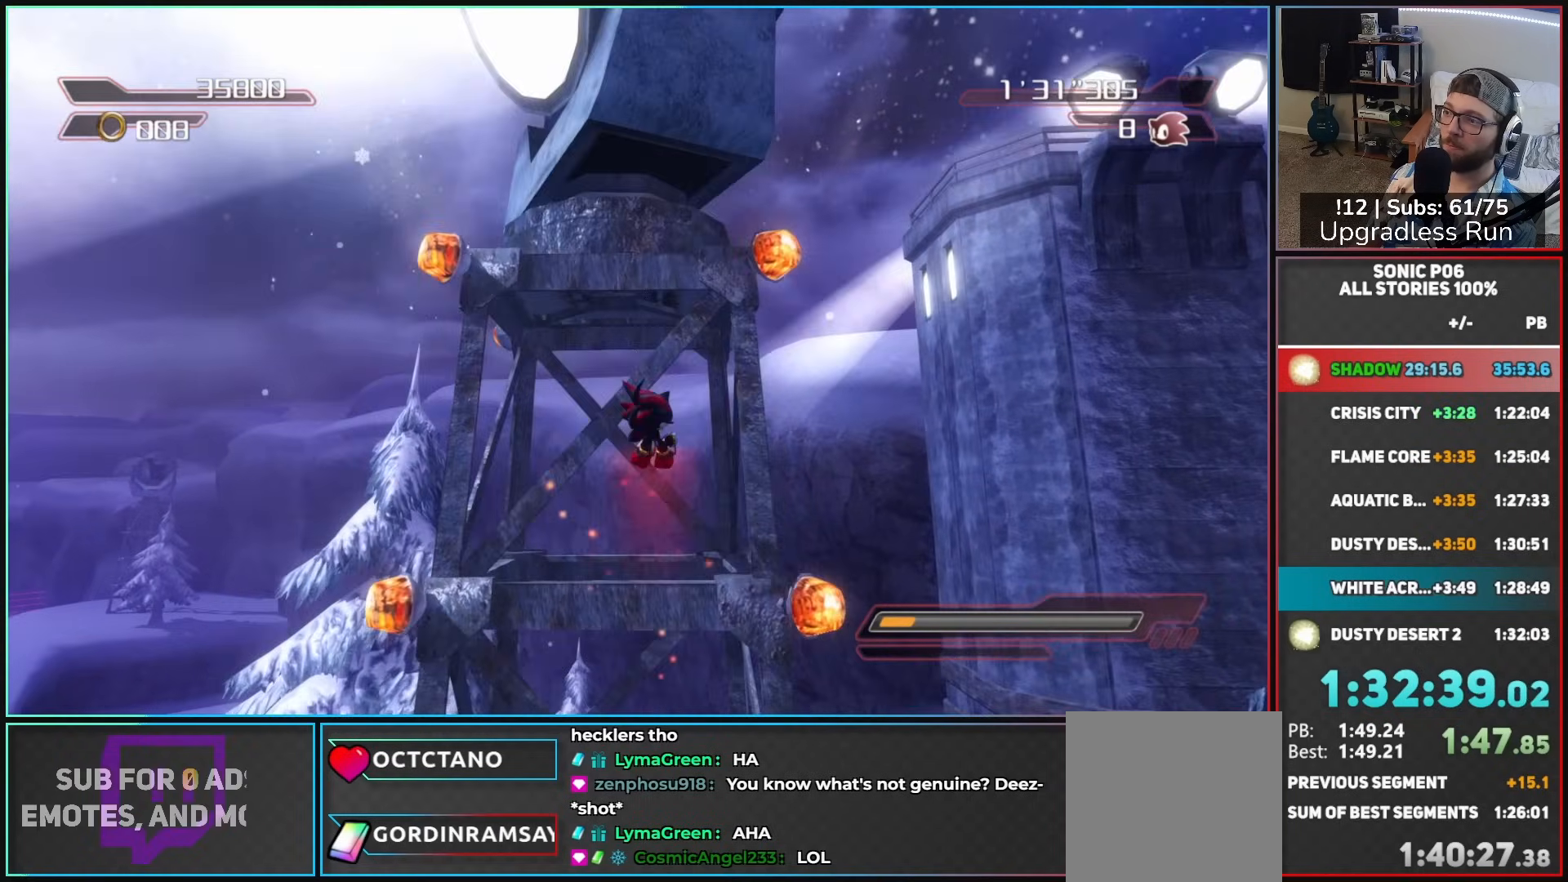
{"buttons": ["A"], "left_stick": "up", "right_stick": "center", "button_events": [[133, "A", "up"], [217, "A", "down"]]}
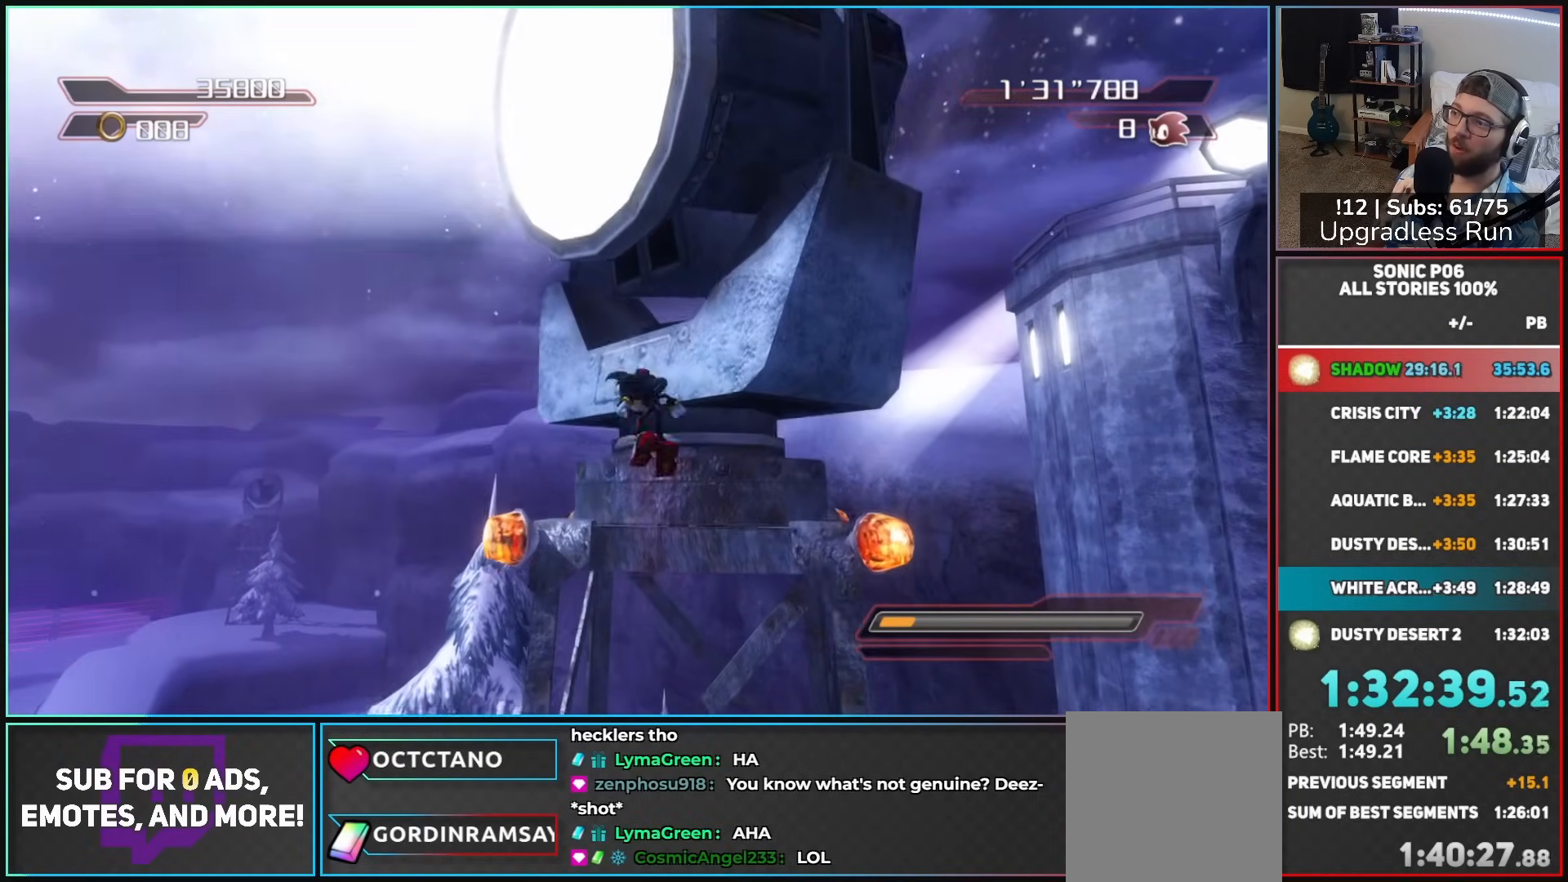
{"buttons": ["A"], "left_stick": "up-right", "right_stick": "center", "button_events": [[33, "A", "up"], [100, "A", "down"], [333, "A", "up"], [417, "A", "down"]]}
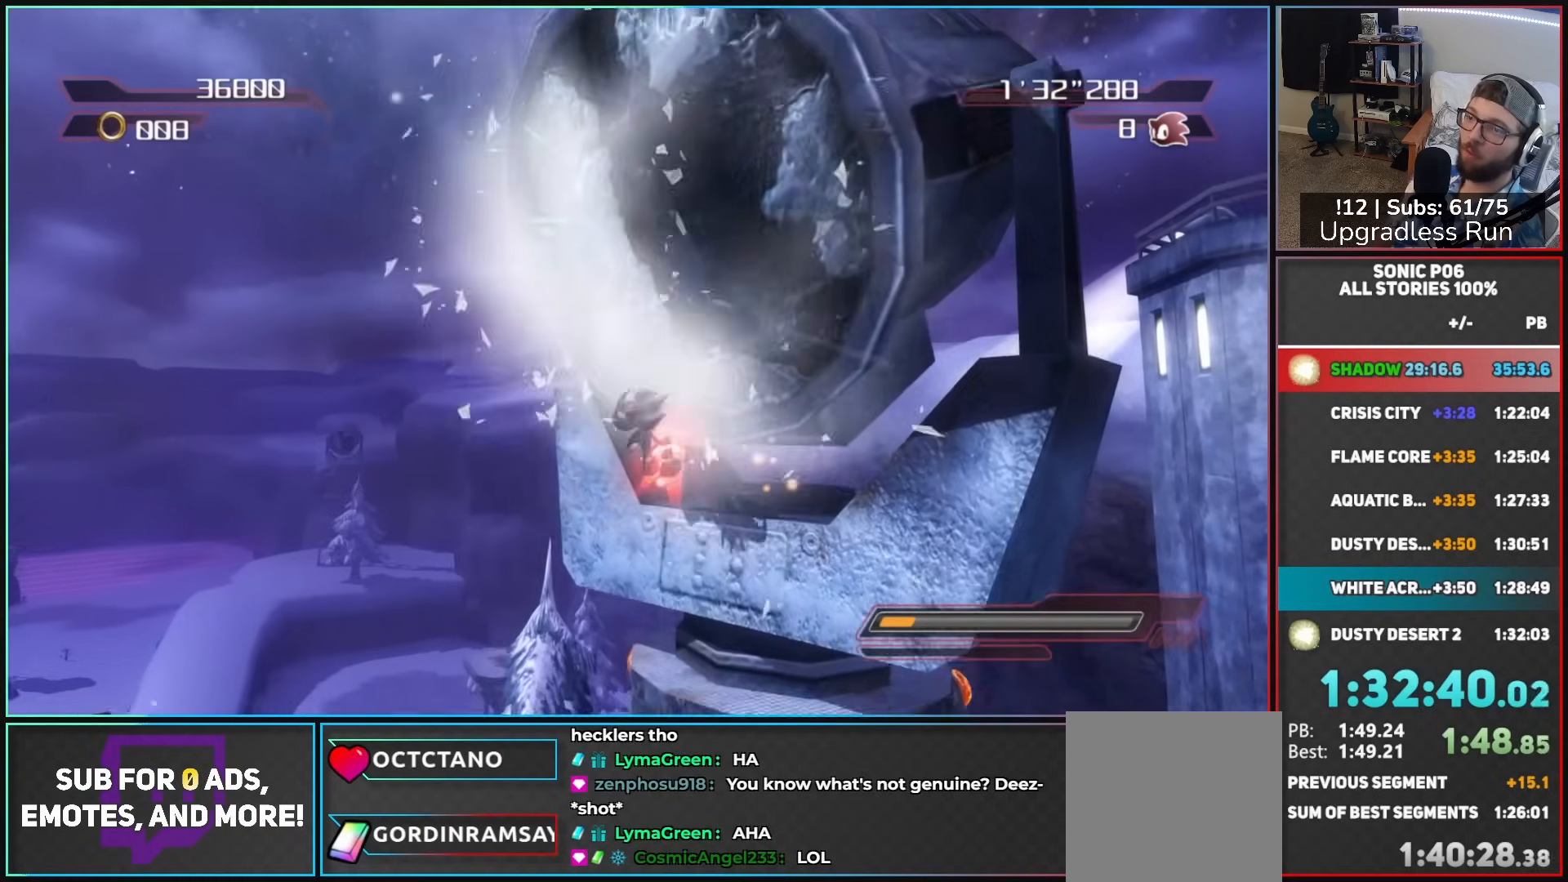
{"buttons": [], "left_stick": "up", "right_stick": "center", "button_events": [[217, "A", "up"]]}
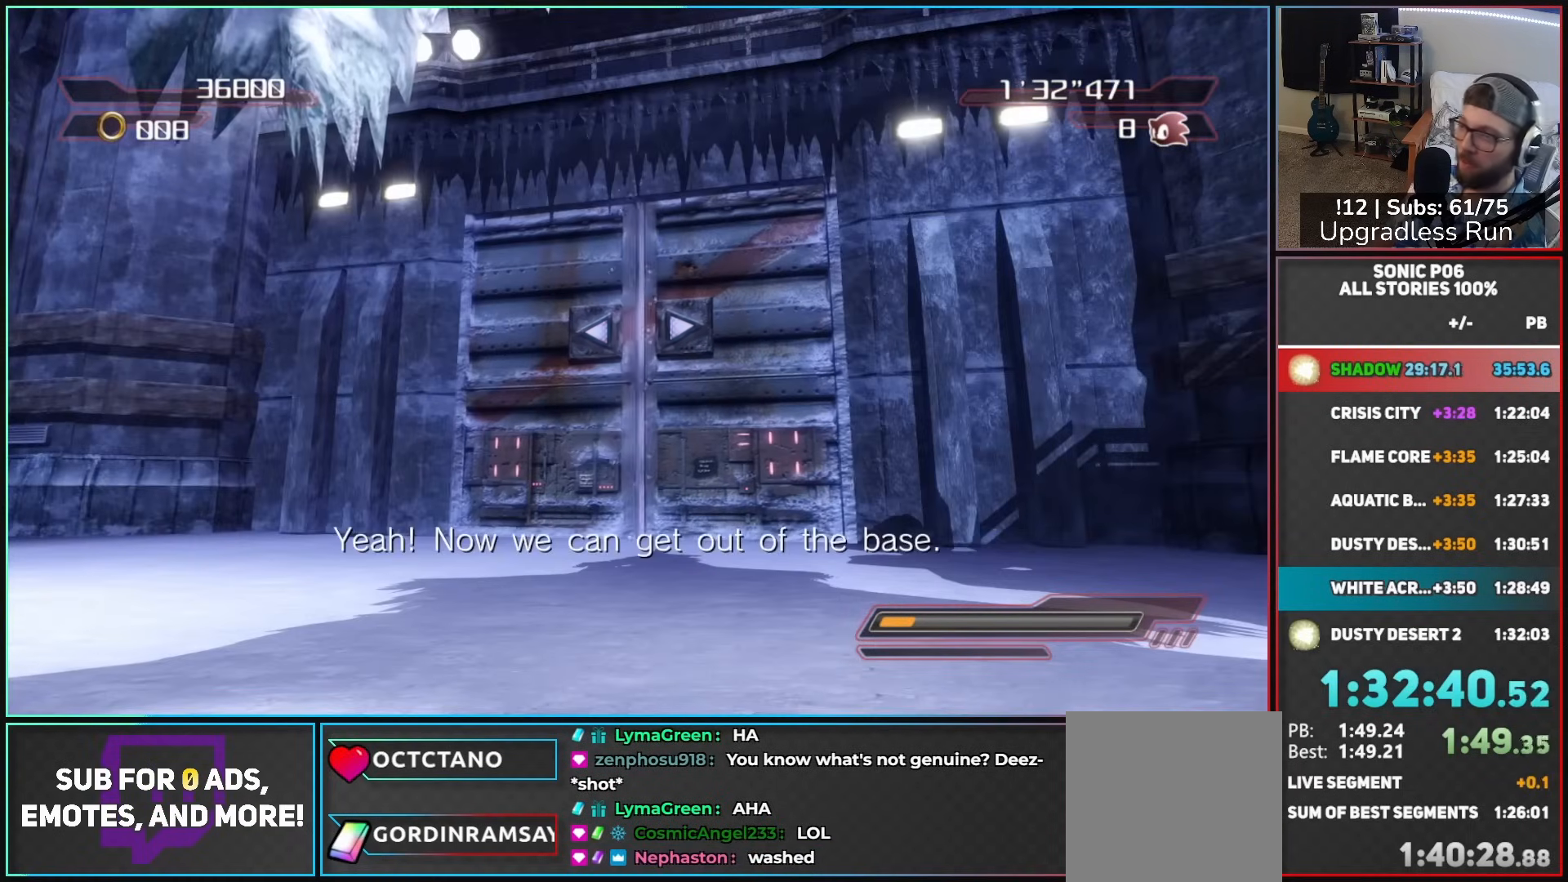
{"buttons": ["A"], "left_stick": "center", "right_stick": "center", "button_events": [[250, "A", "down"], [383, "A", "up"], [467, "A", "down"]]}
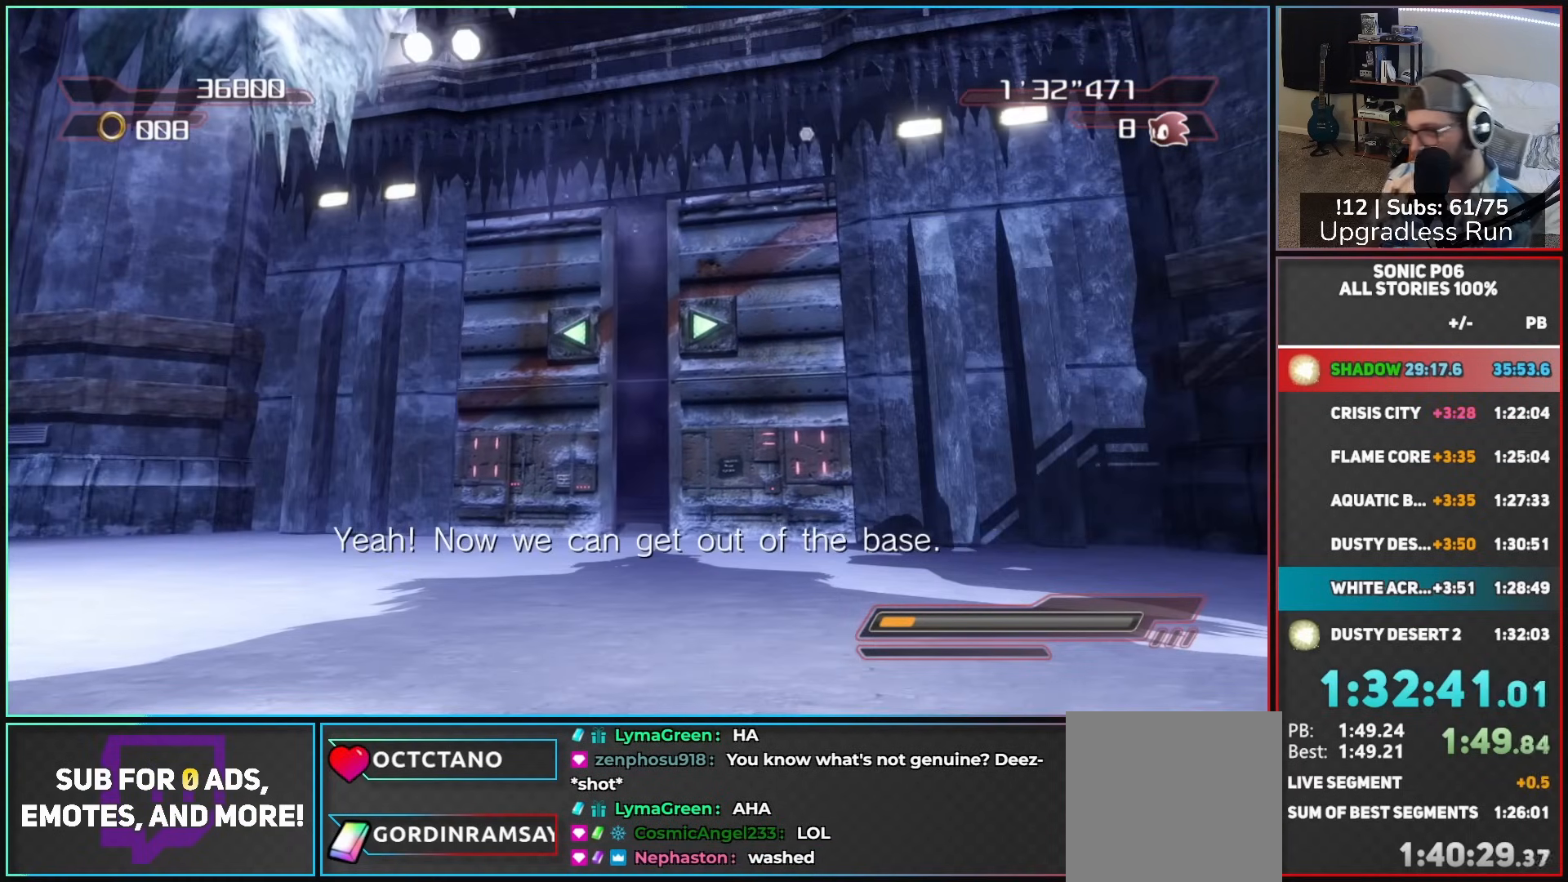
{"buttons": [], "left_stick": "center", "right_stick": "center", "button_events": [[100, "A", "up"], [183, "A", "down"], [300, "A", "up"], [383, "A", "down"], [500, "A", "up"]]}
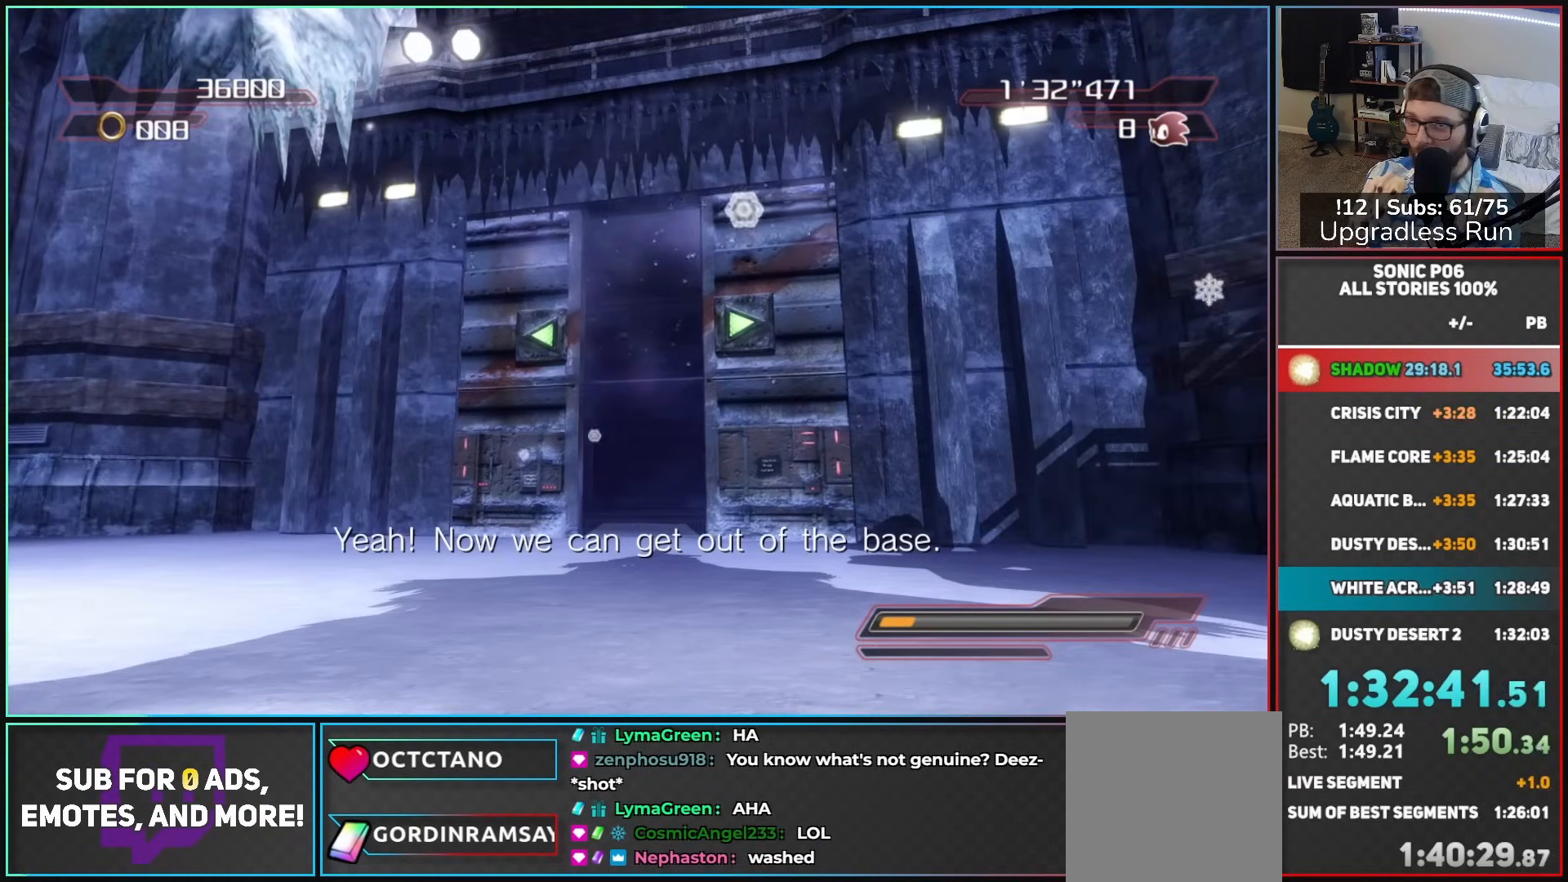
{"buttons": ["A"], "left_stick": "center", "right_stick": "center", "button_events": [[100, "A", "down"], [217, "A", "up"], [300, "A", "down"], [417, "A", "up"], [500, "A", "down"]]}
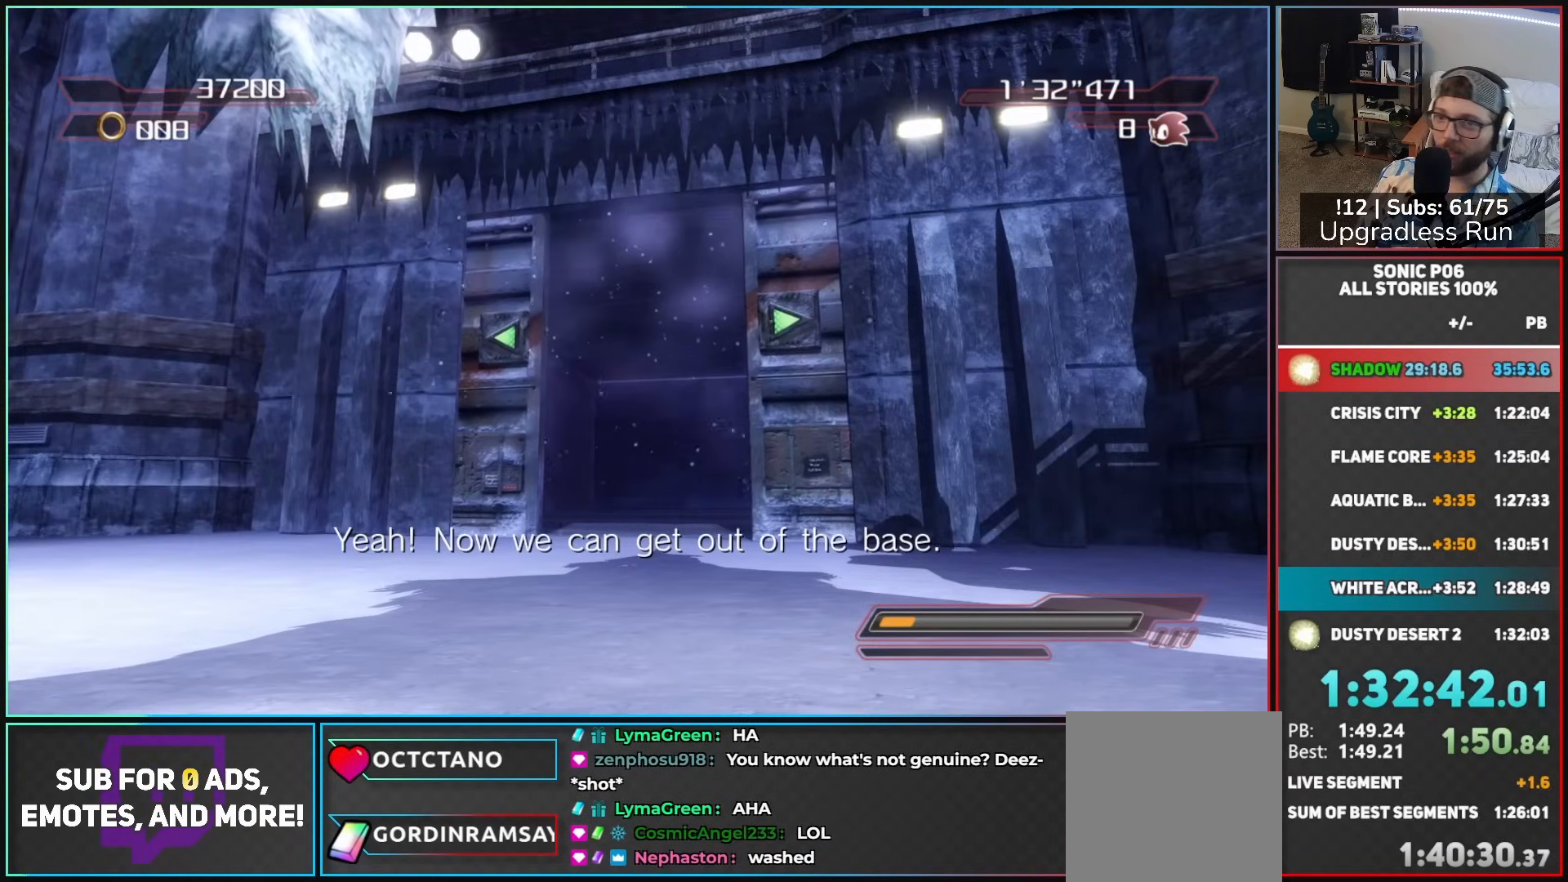
{"buttons": ["A"], "left_stick": "center", "right_stick": "center", "button_events": [[100, "A", "up"], [183, "A", "down"], [333, "A", "up"], [383, "A", "down"]]}
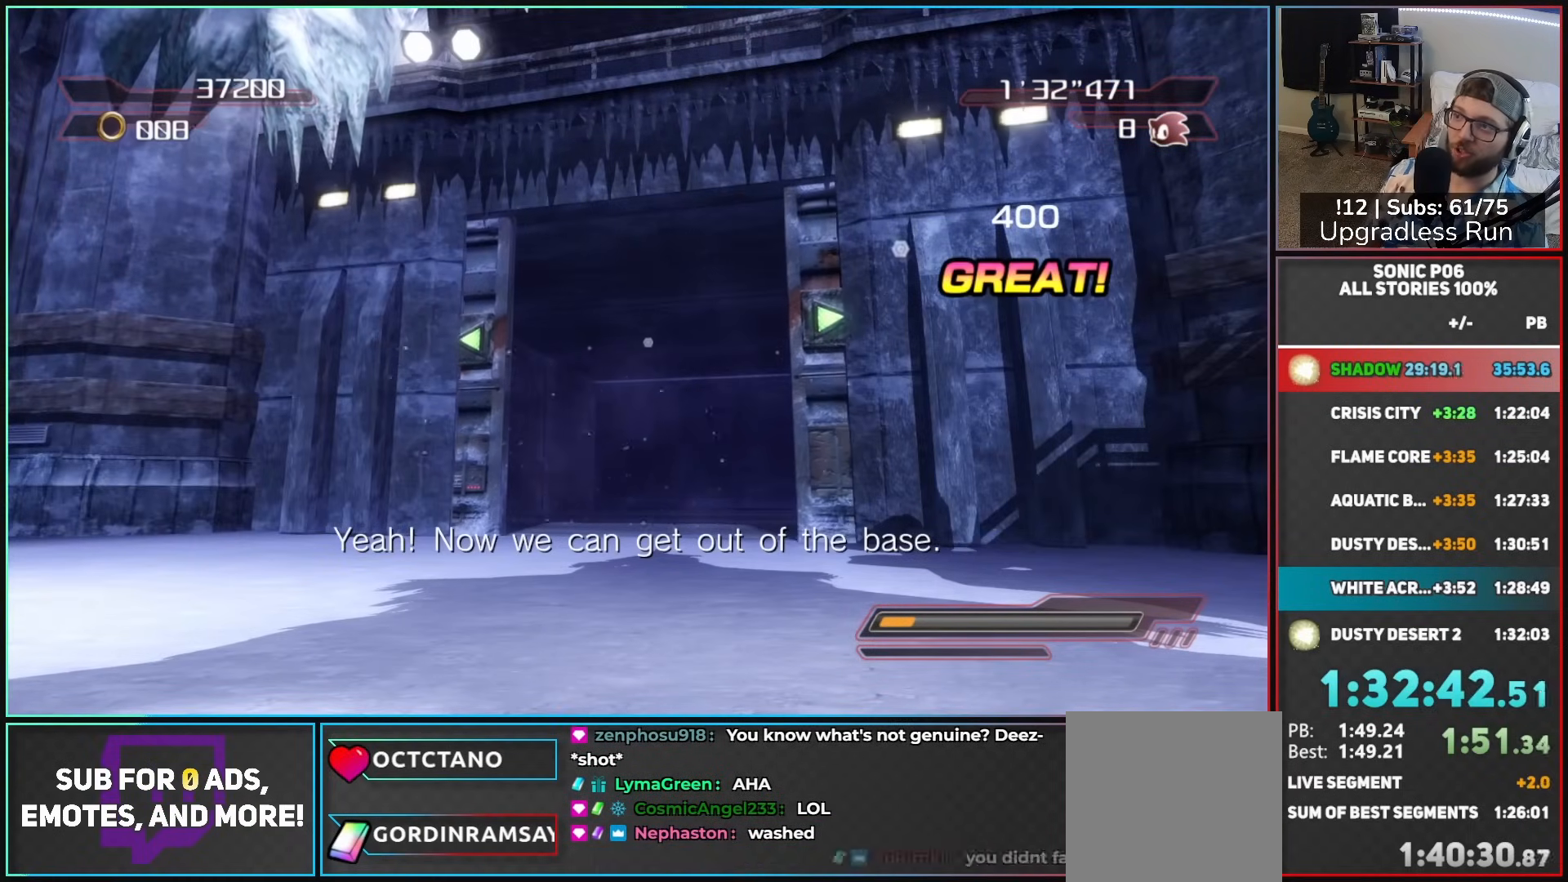
{"buttons": ["A"], "left_stick": "center", "right_stick": "center", "button_events": [[33, "A", "up"], [83, "A", "down"], [217, "A", "up"], [300, "A", "down"], [417, "A", "up"], [500, "A", "down"]]}
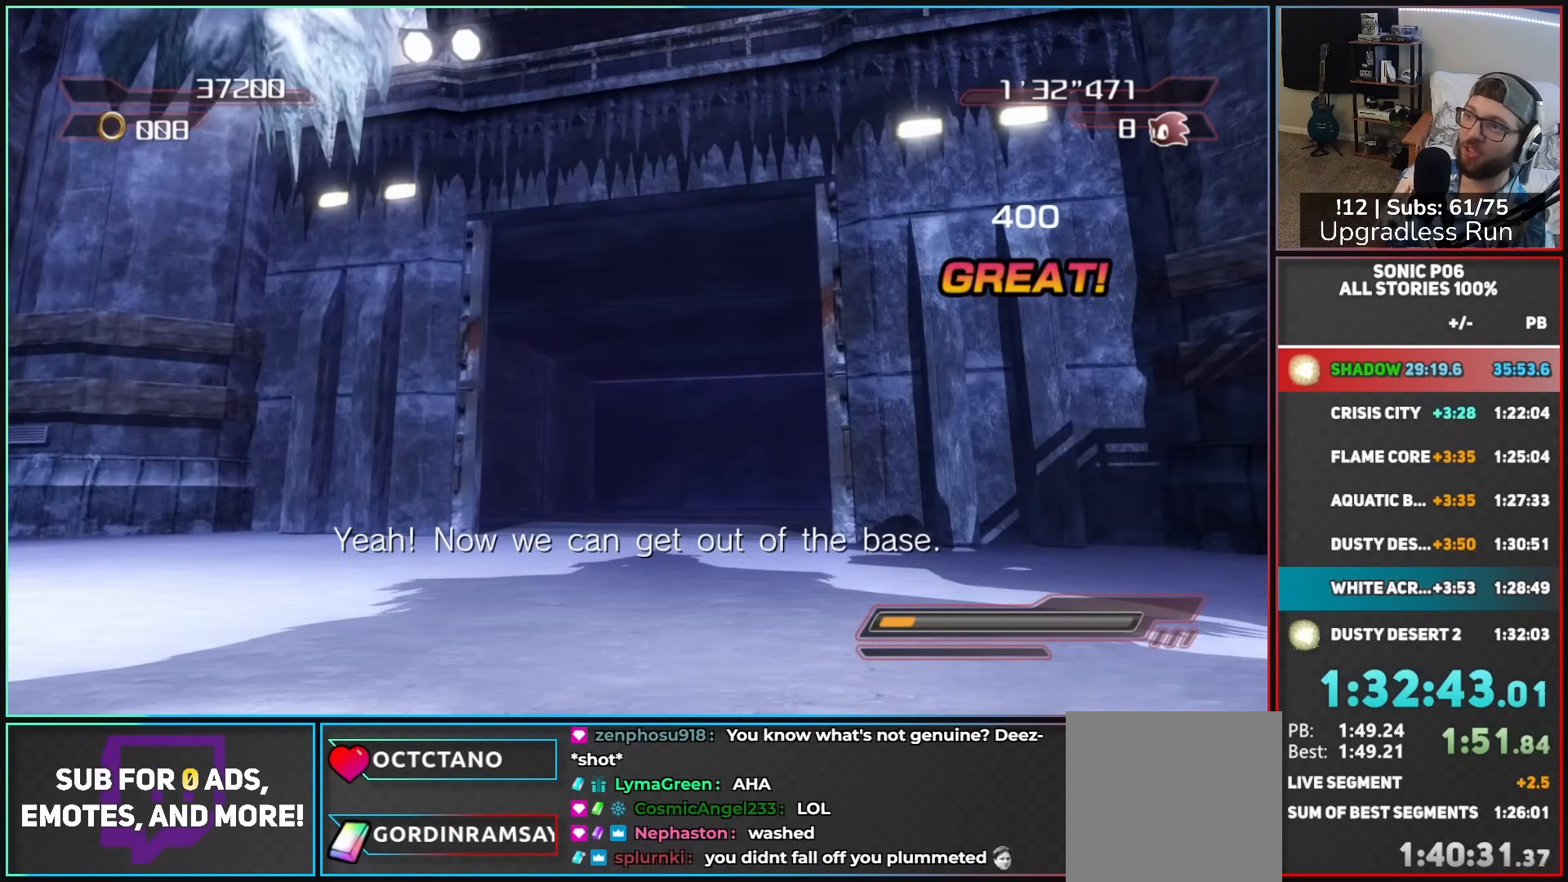
{"buttons": [], "left_stick": "center", "right_stick": "center", "button_events": [[133, "A", "up"], [200, "A", "down"], [500, "A", "up"]]}
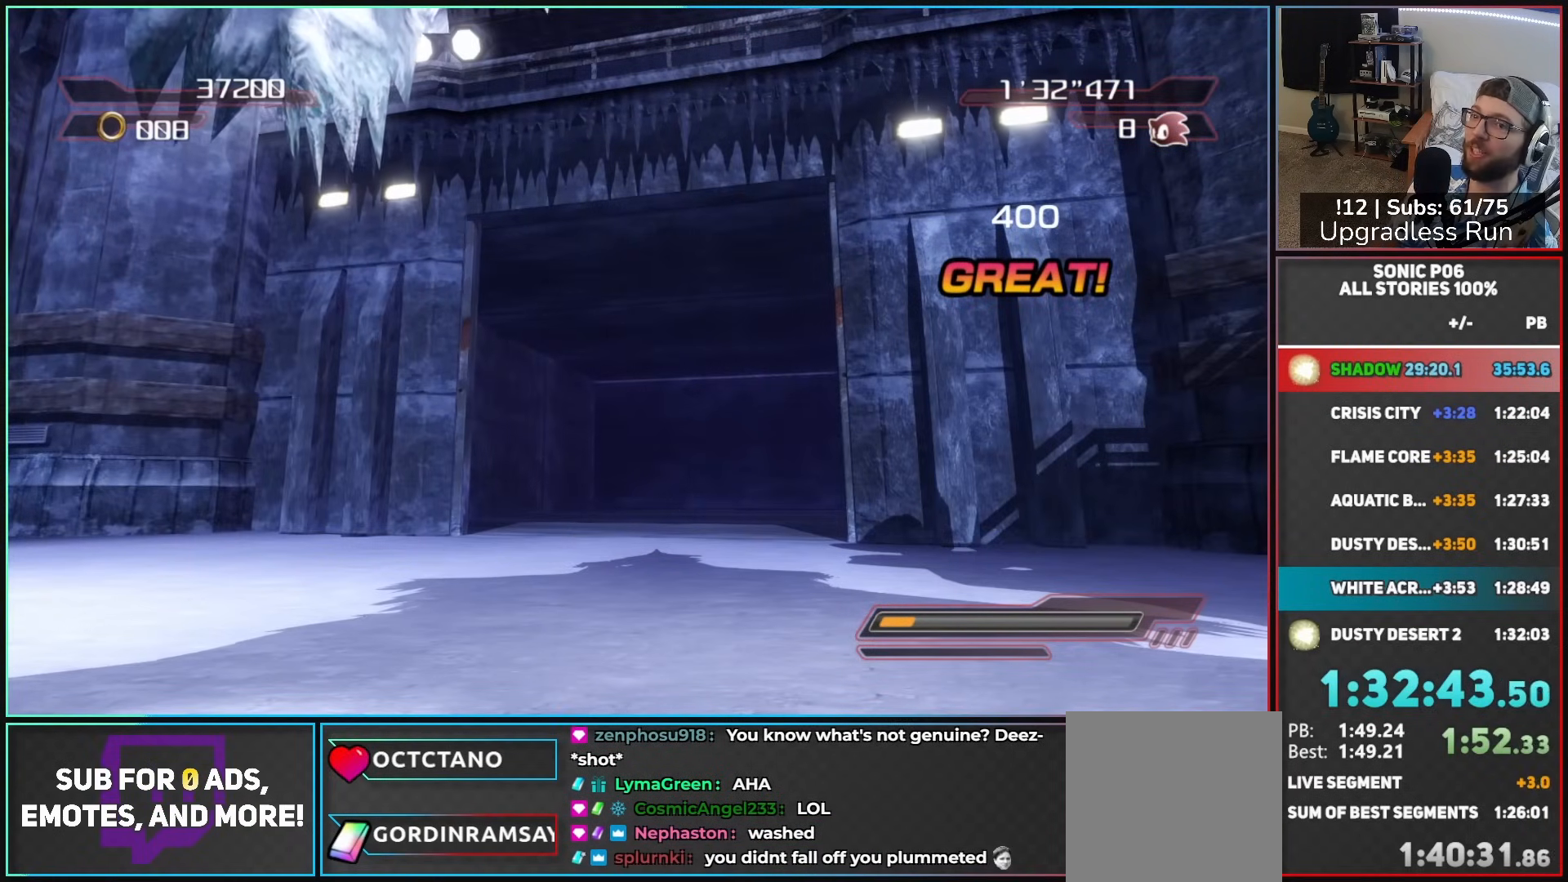
{"buttons": ["A"], "left_stick": "center", "right_stick": "center", "button_events": [[83, "A", "down"], [200, "A", "up"], [267, "A", "down"], [383, "A", "up"], [467, "A", "down"]]}
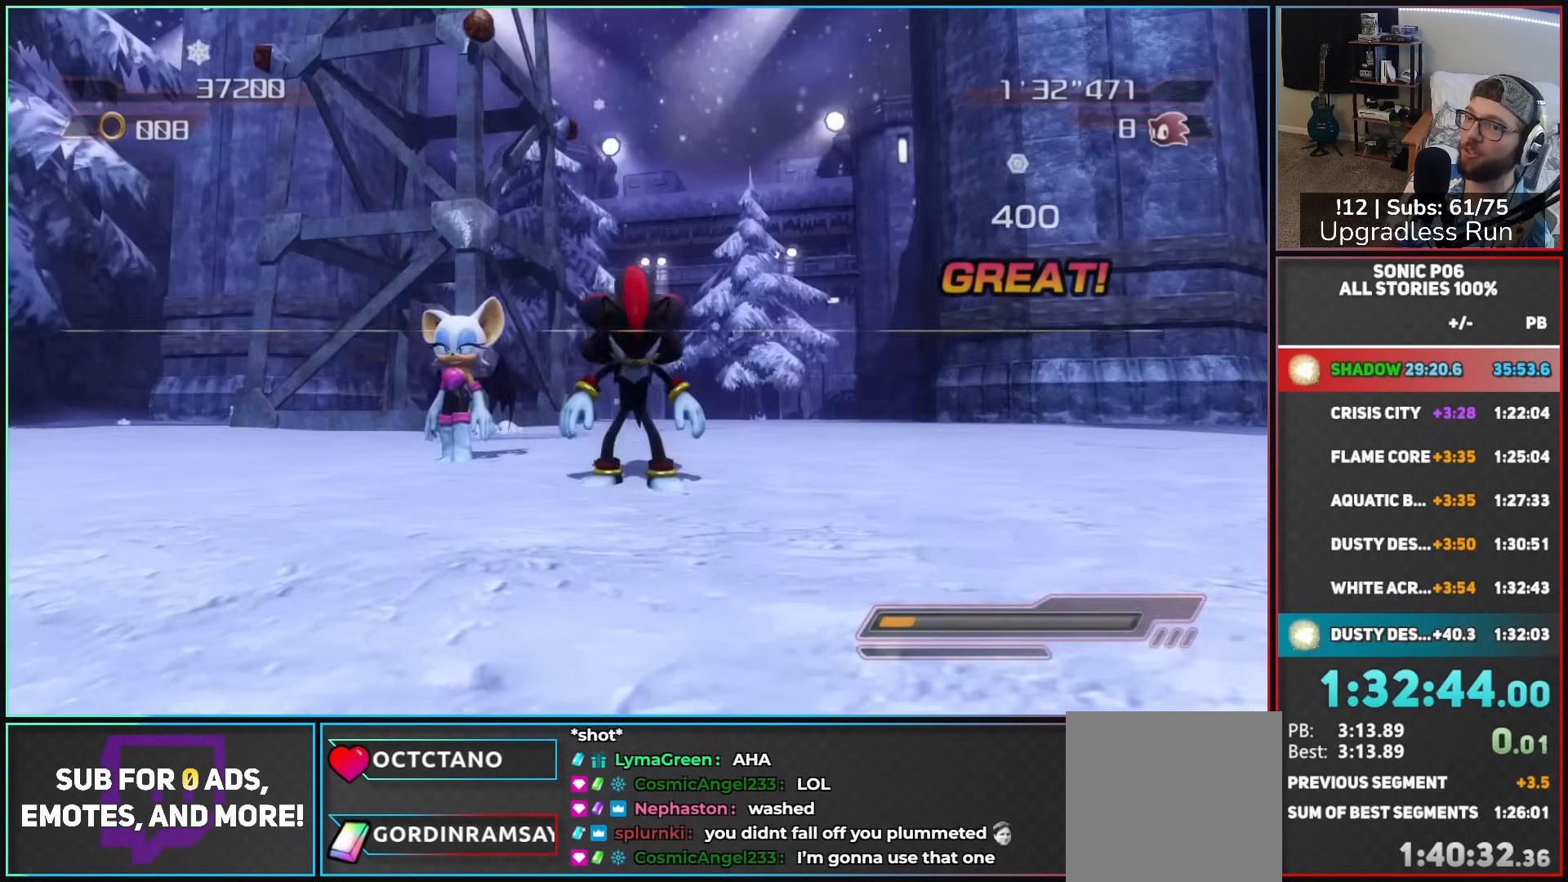
{"buttons": [], "left_stick": "center", "right_stick": "center", "button_events": [[83, "A", "up"], [167, "A", "down"], [283, "A", "up"], [367, "A", "down"], [467, "A", "up"]]}
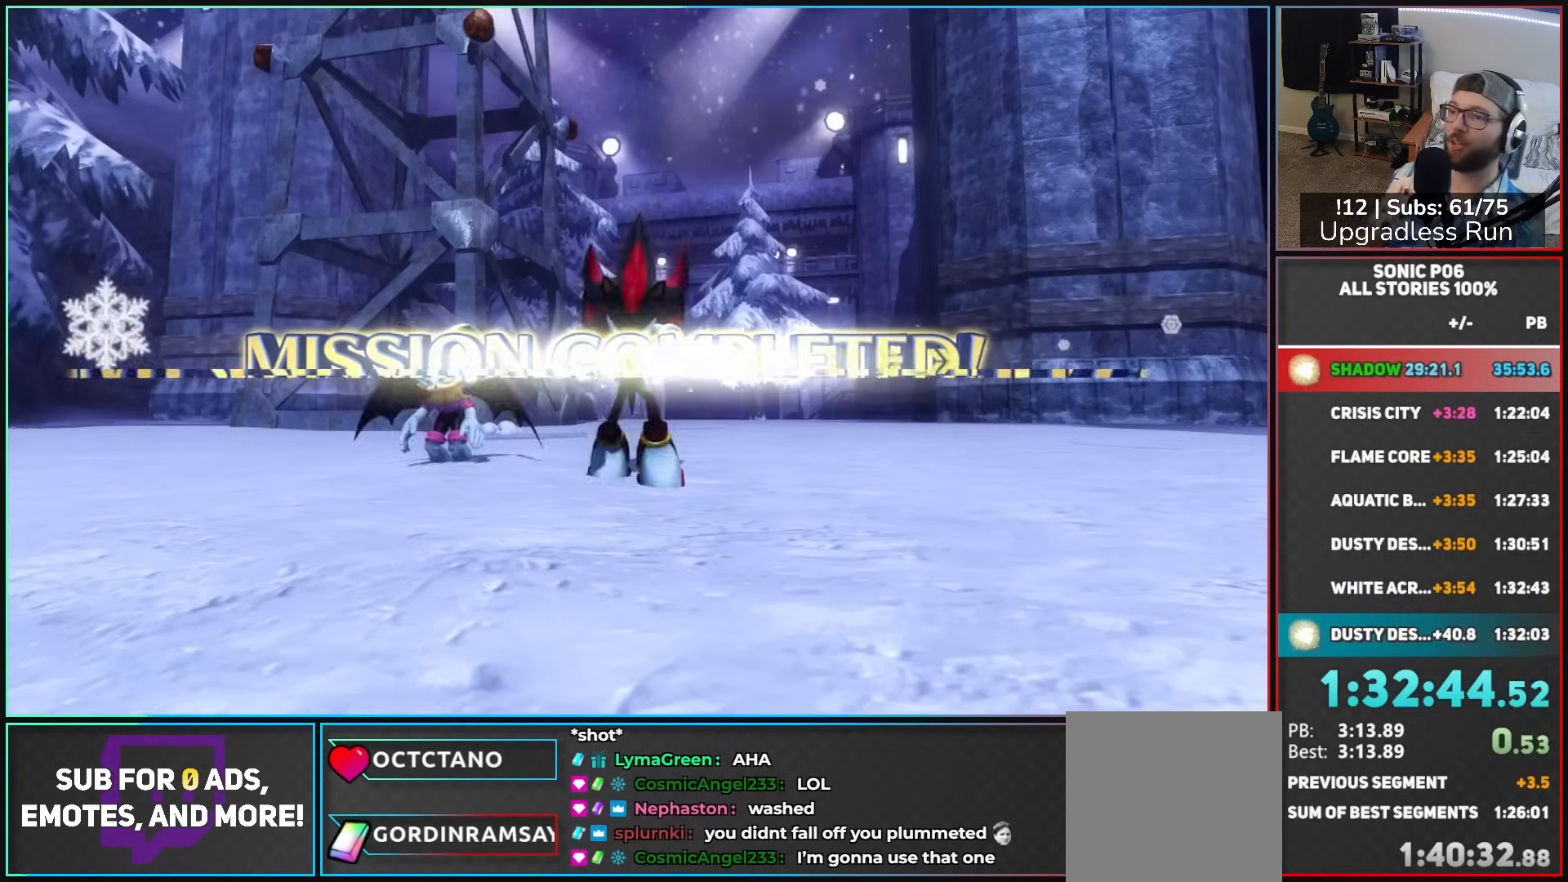
{"buttons": ["A"], "left_stick": "center", "right_stick": "center", "button_events": [[50, "A", "down"], [167, "A", "up"], [250, "A", "down"], [383, "A", "up"], [433, "A", "down"]]}
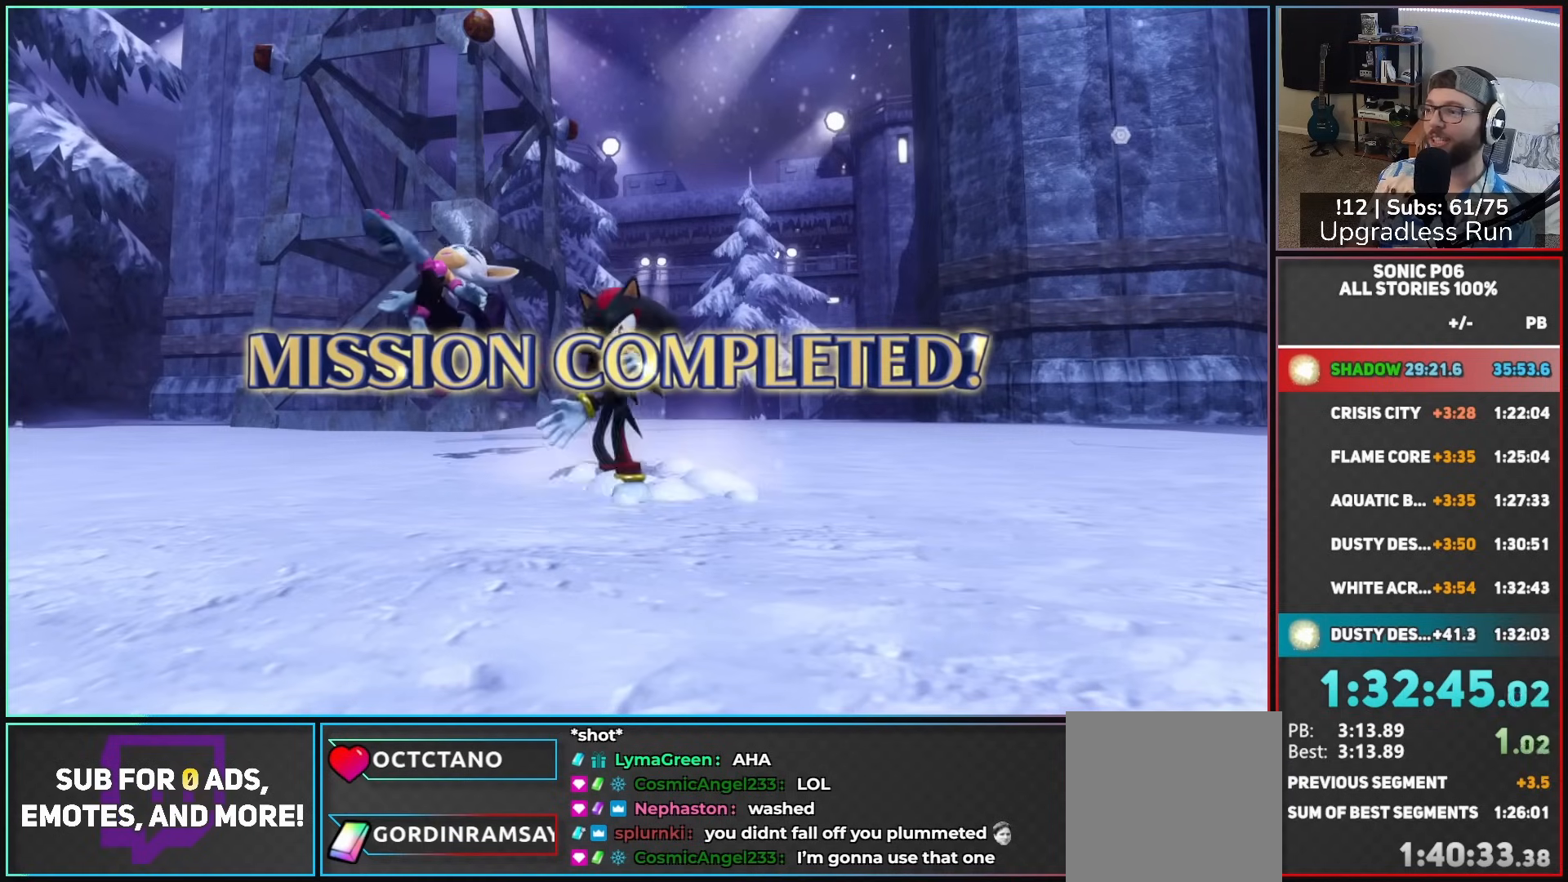
{"buttons": [], "left_stick": "center", "right_stick": "center", "button_events": [[83, "A", "up"], [133, "A", "down"], [267, "A", "up"], [333, "A", "down"], [467, "A", "up"]]}
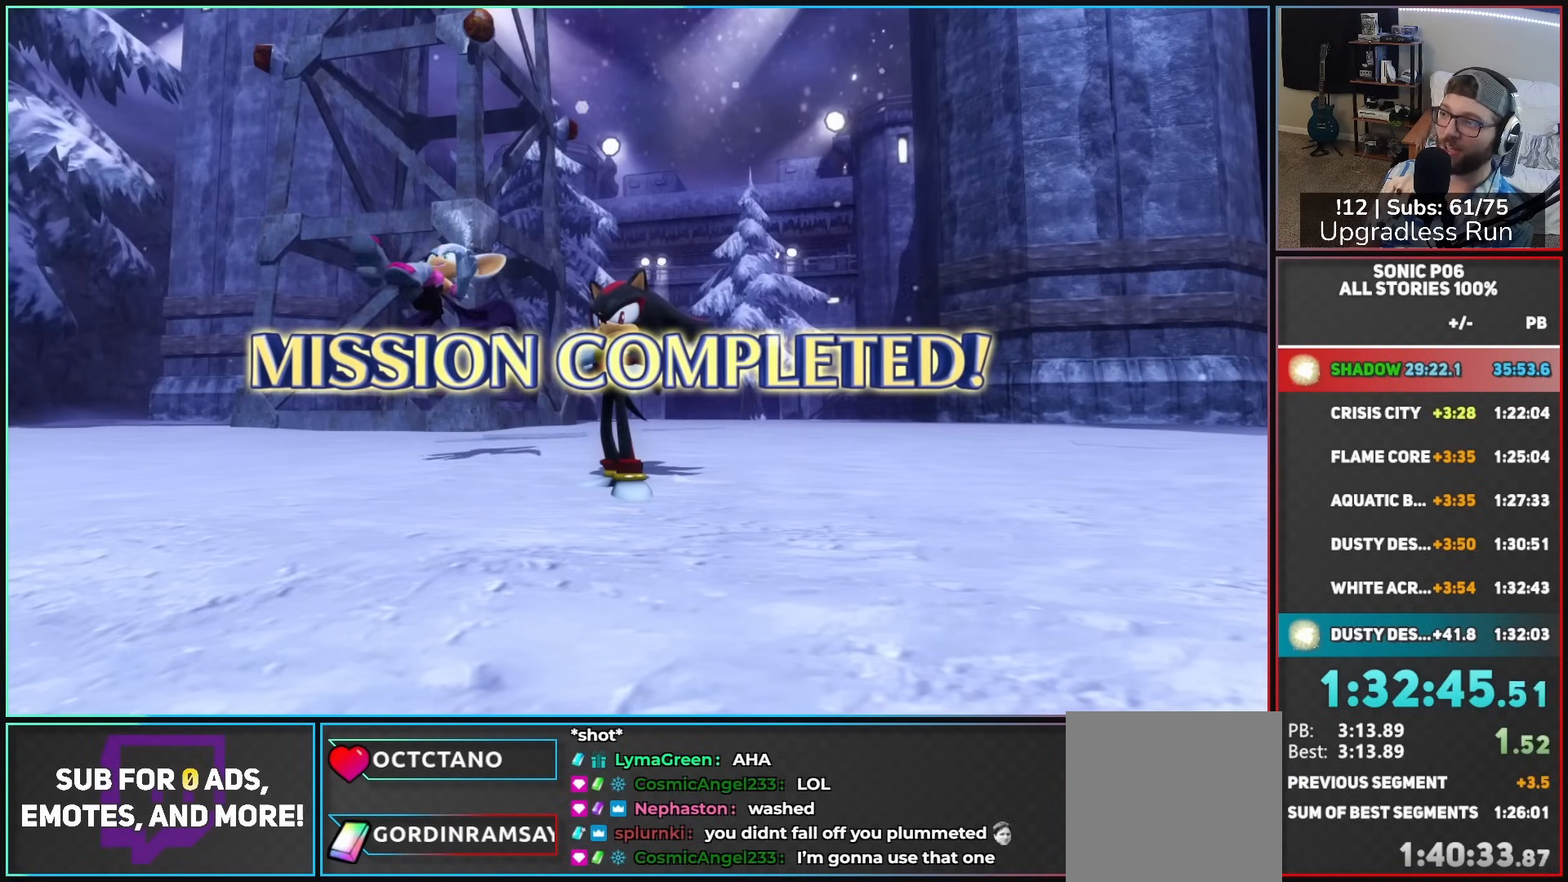
{"buttons": ["A"], "left_stick": "center", "right_stick": "center", "button_events": [[50, "A", "down"], [167, "A", "up"], [217, "A", "down"], [383, "A", "up"], [467, "A", "down"]]}
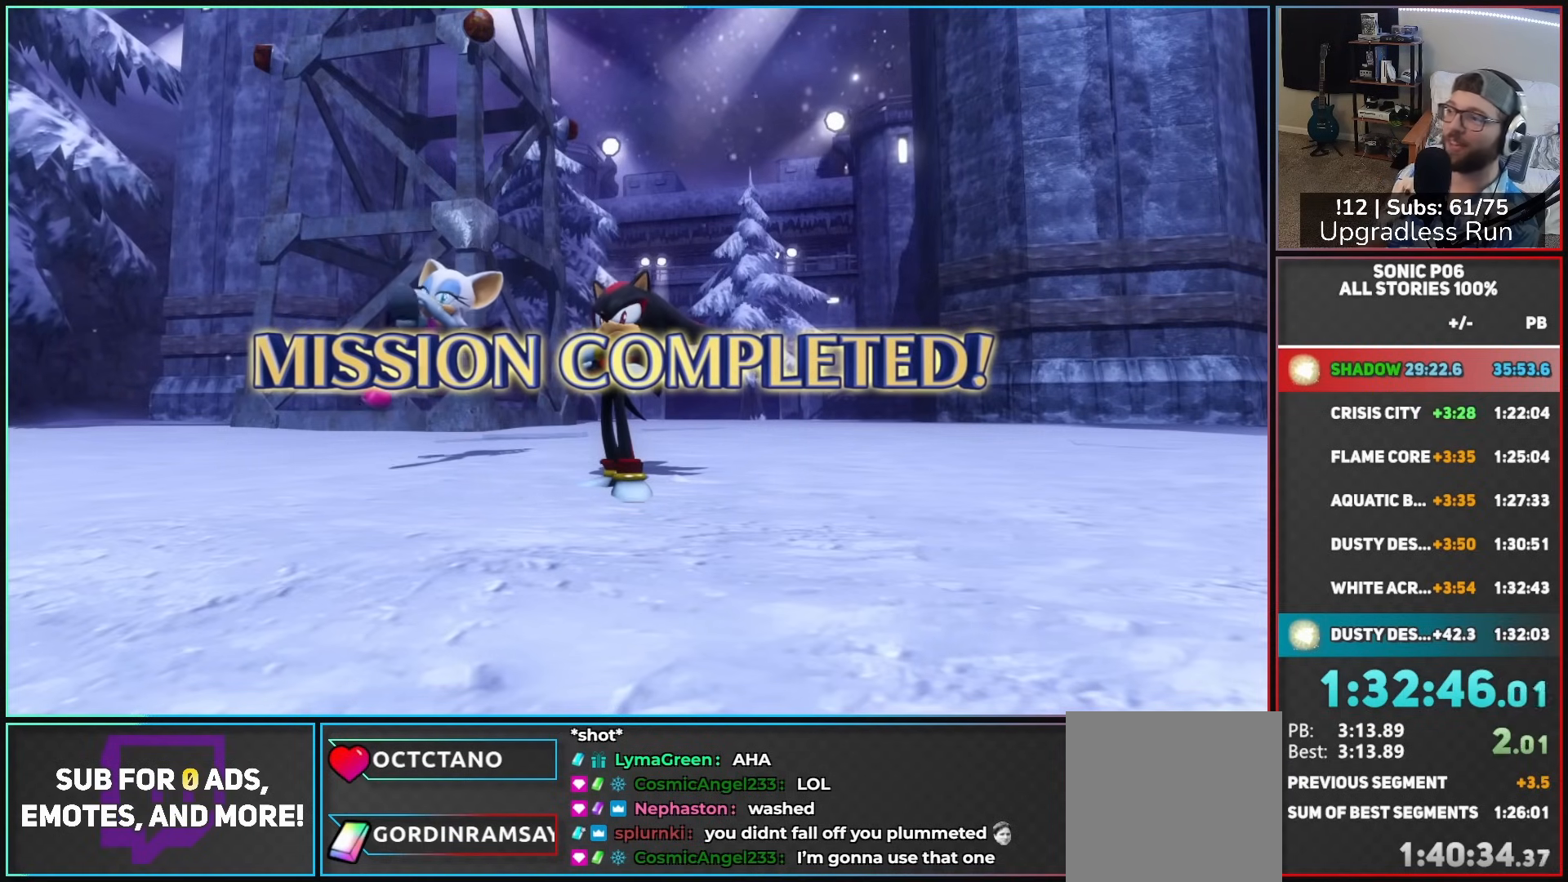
{"buttons": [], "left_stick": "center", "right_stick": "center", "button_events": [[83, "A", "up"], [167, "A", "down"], [267, "A", "up"], [333, "A", "down"], [467, "A", "up"]]}
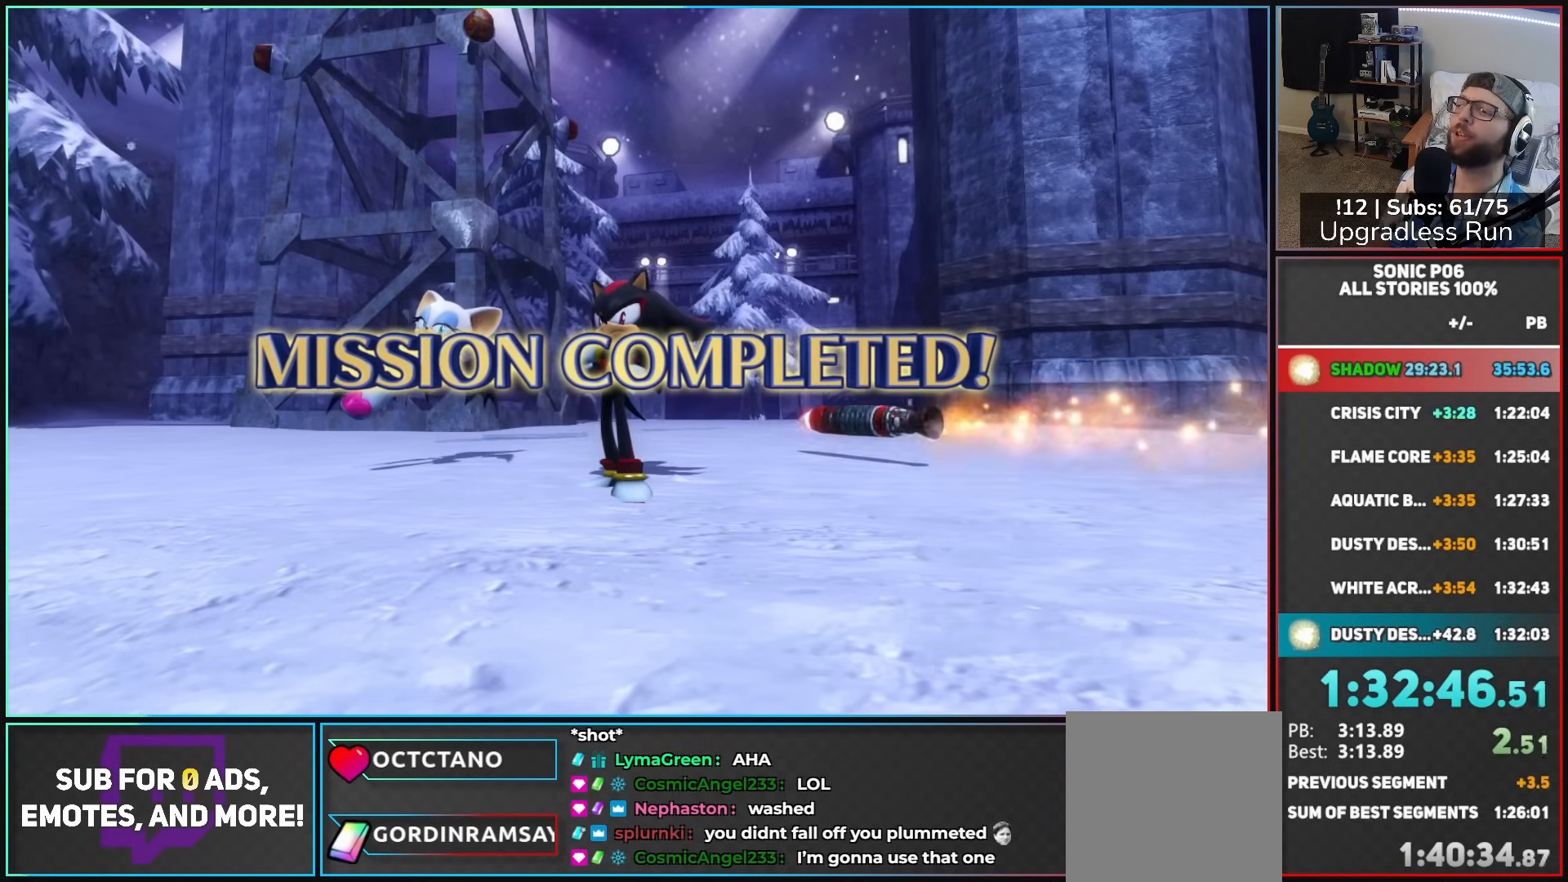
{"buttons": ["A"], "left_stick": "center", "right_stick": "center", "button_events": [[83, "A", "down"], [167, "A", "up"], [267, "A", "down"], [383, "A", "up"], [467, "A", "down"]]}